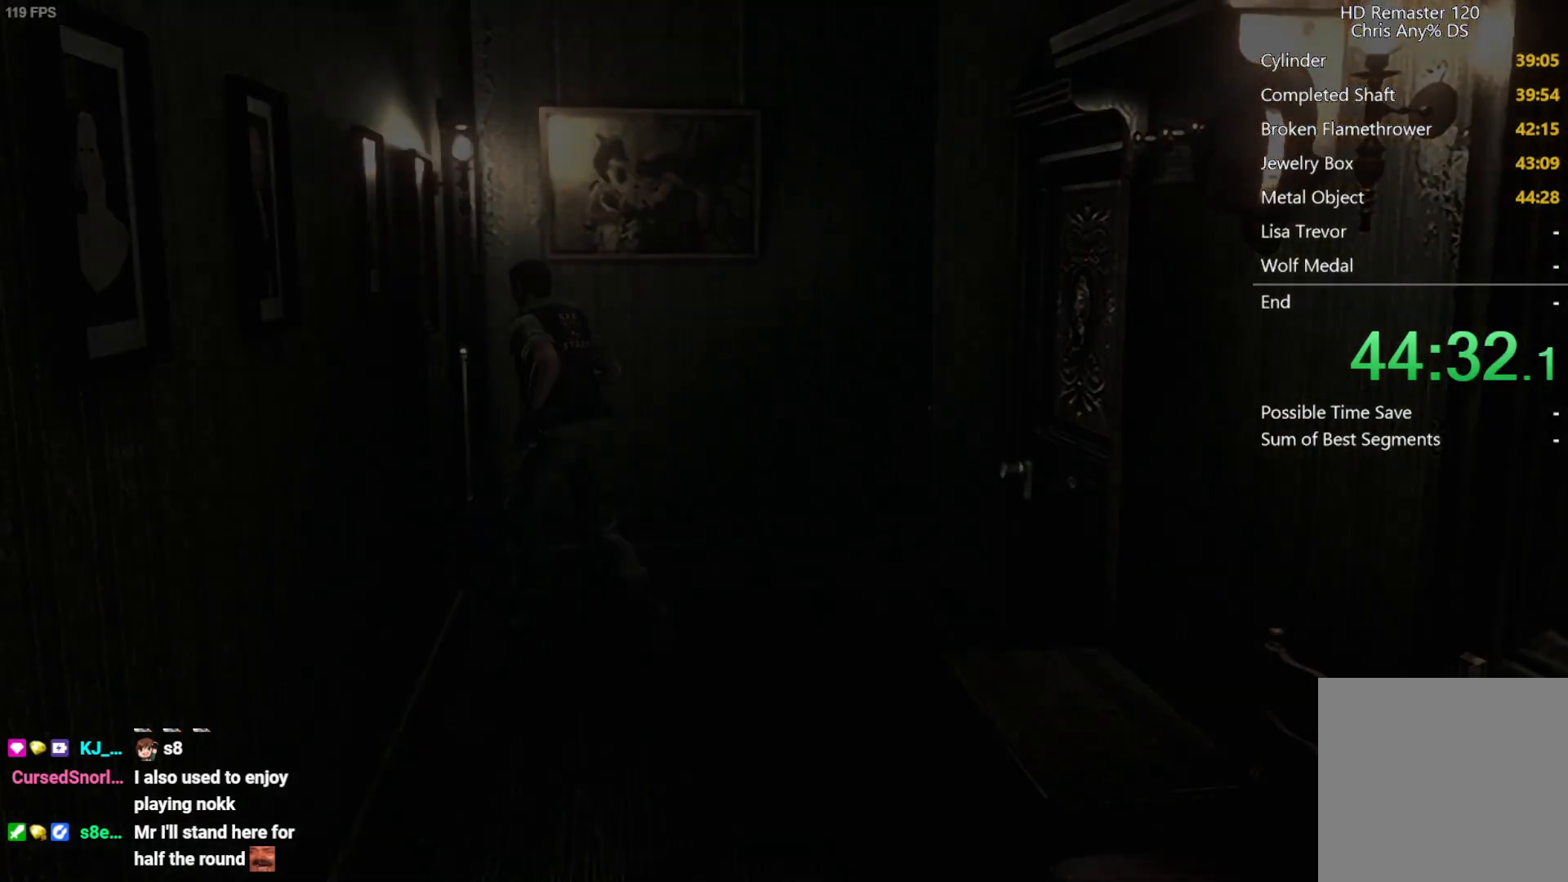
Gameplay with a controller (Xbox layout); each line is a JSON object with the inputs held at the frame after it. "button_events" lists button changes between this image and that frame as [ms after this image, input, new state], when the widget could be followed in between (sticks are given only as held states). Not read: L3 R3.
{"buttons": [], "left_stick": "center", "right_stick": "center", "button_events": [[150, "A", "up"]]}
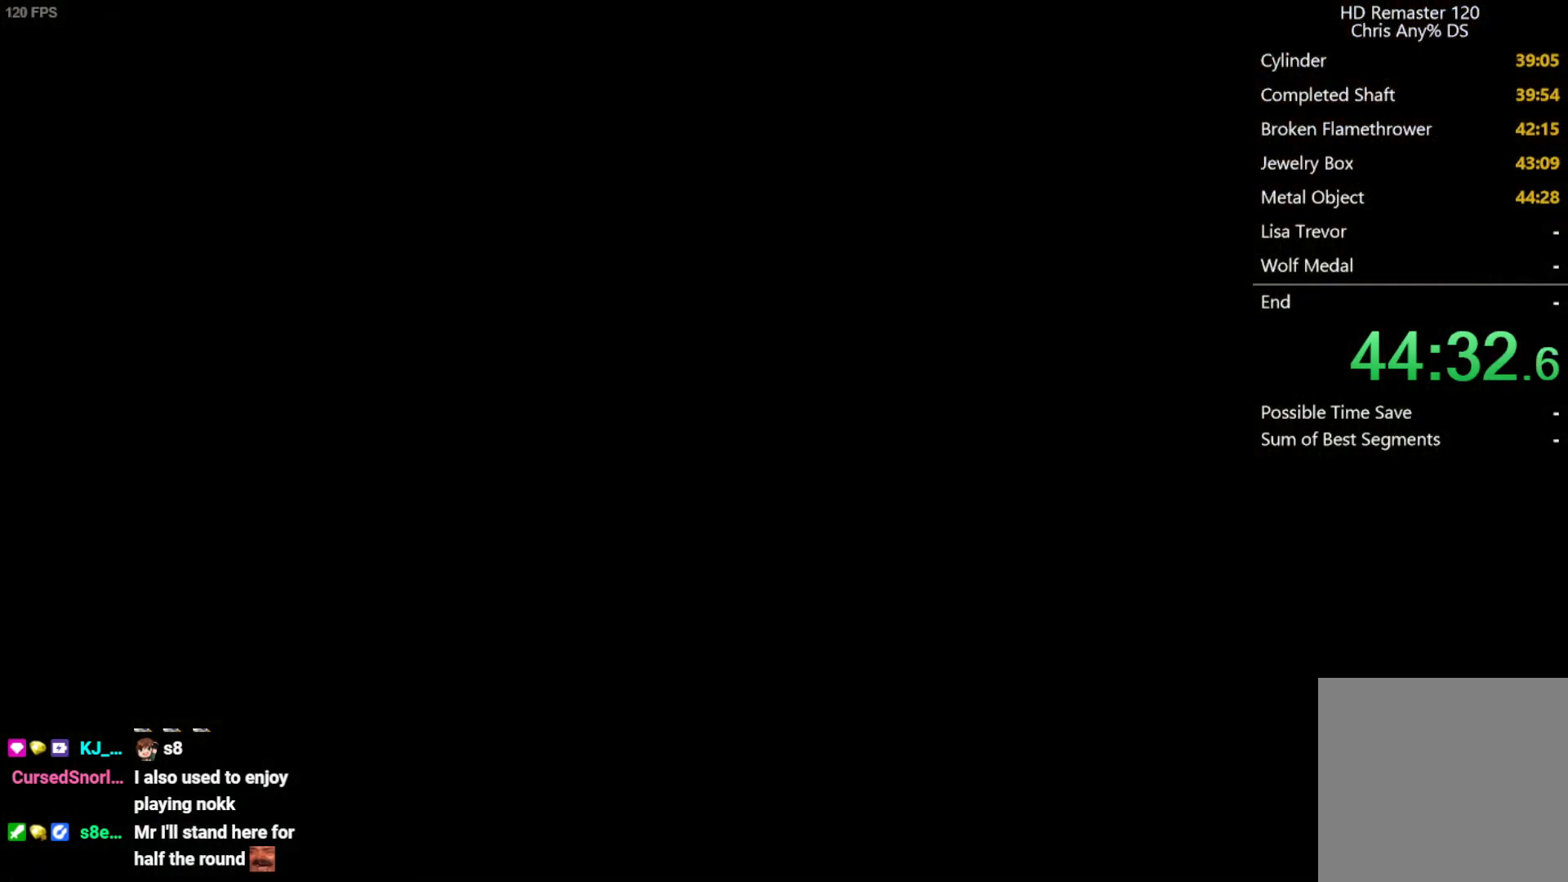
{"buttons": ["DPAD_UP"], "left_stick": "center", "right_stick": "up", "button_events": [[350, "DPAD_UP", "down"]]}
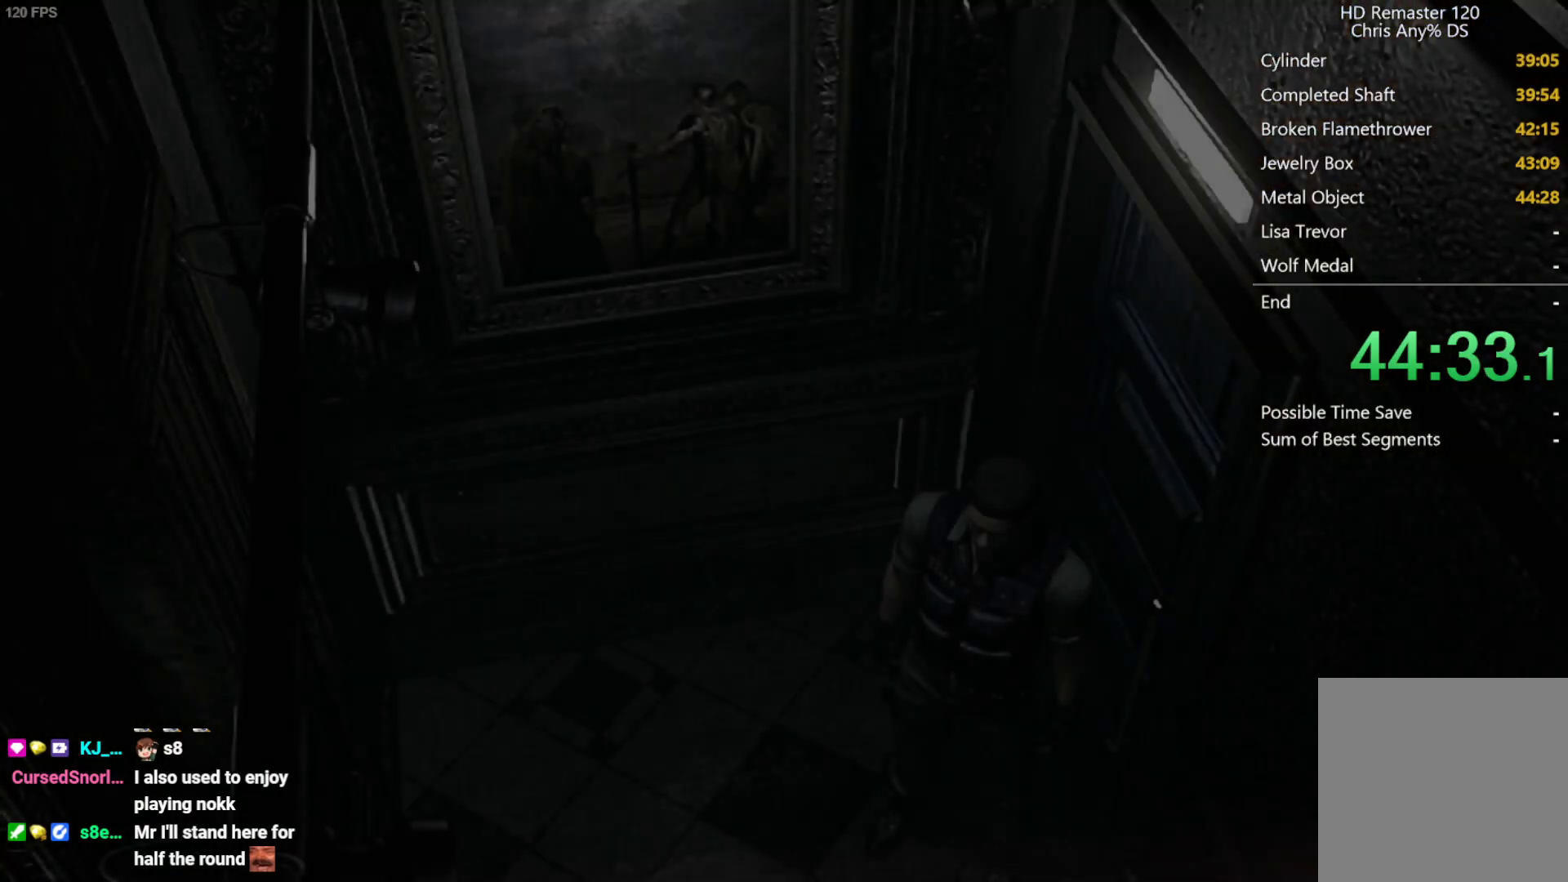
{"buttons": ["DPAD_UP"], "left_stick": "center", "right_stick": "up", "button_events": [[350, "DPAD_LEFT", "down"], [500, "DPAD_LEFT", "up"]]}
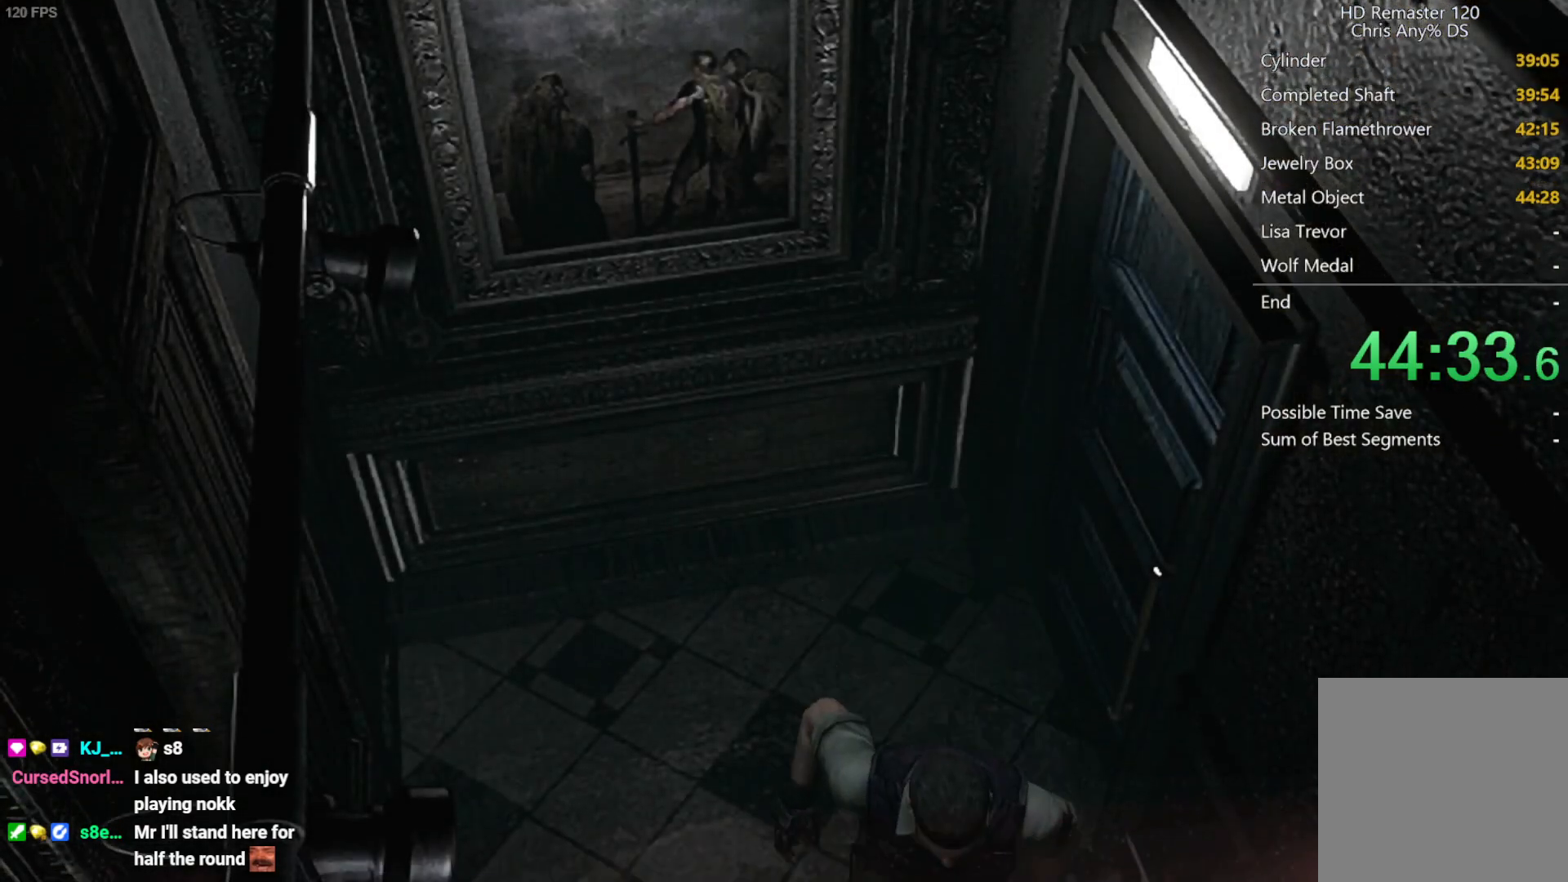
{"buttons": ["DPAD_UP"], "left_stick": "center", "right_stick": "up", "button_events": []}
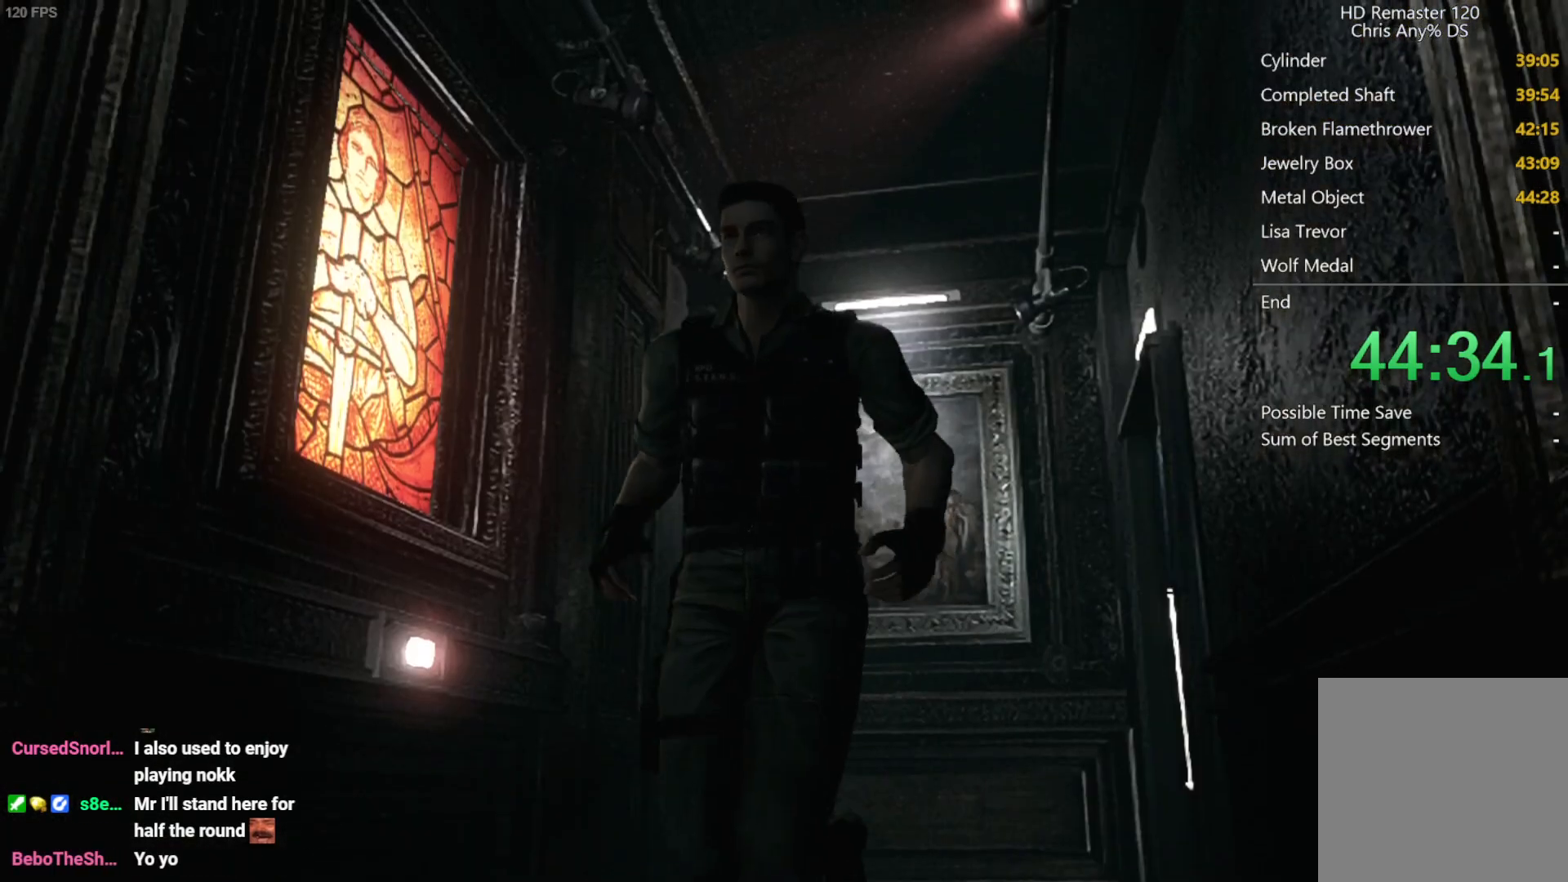
{"buttons": ["DPAD_UP"], "left_stick": "center", "right_stick": "up", "button_events": []}
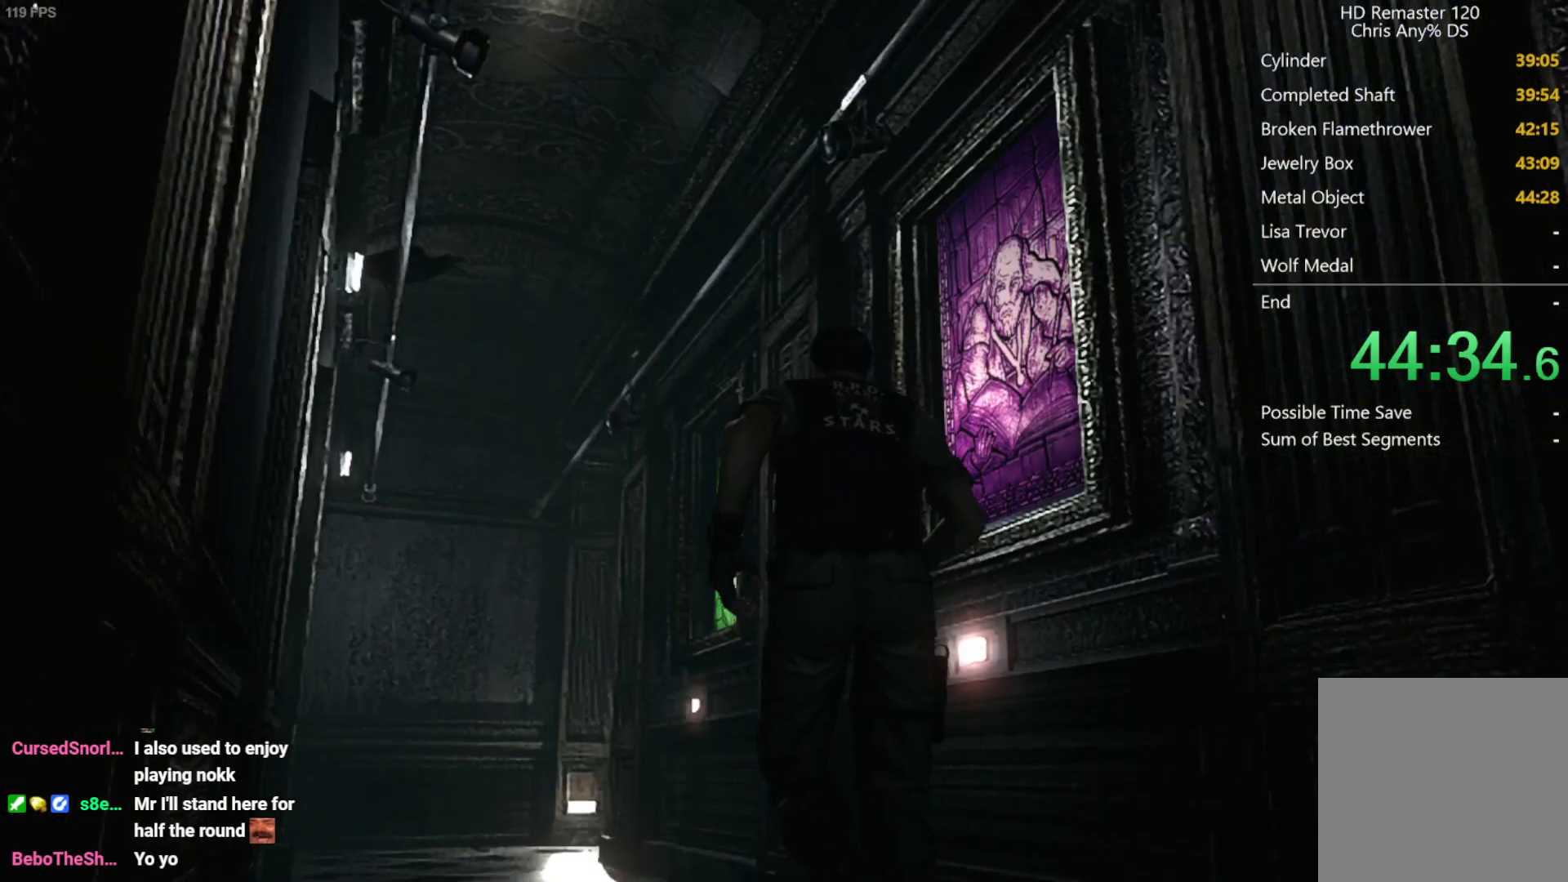
{"buttons": ["DPAD_UP"], "left_stick": "center", "right_stick": "up", "button_events": []}
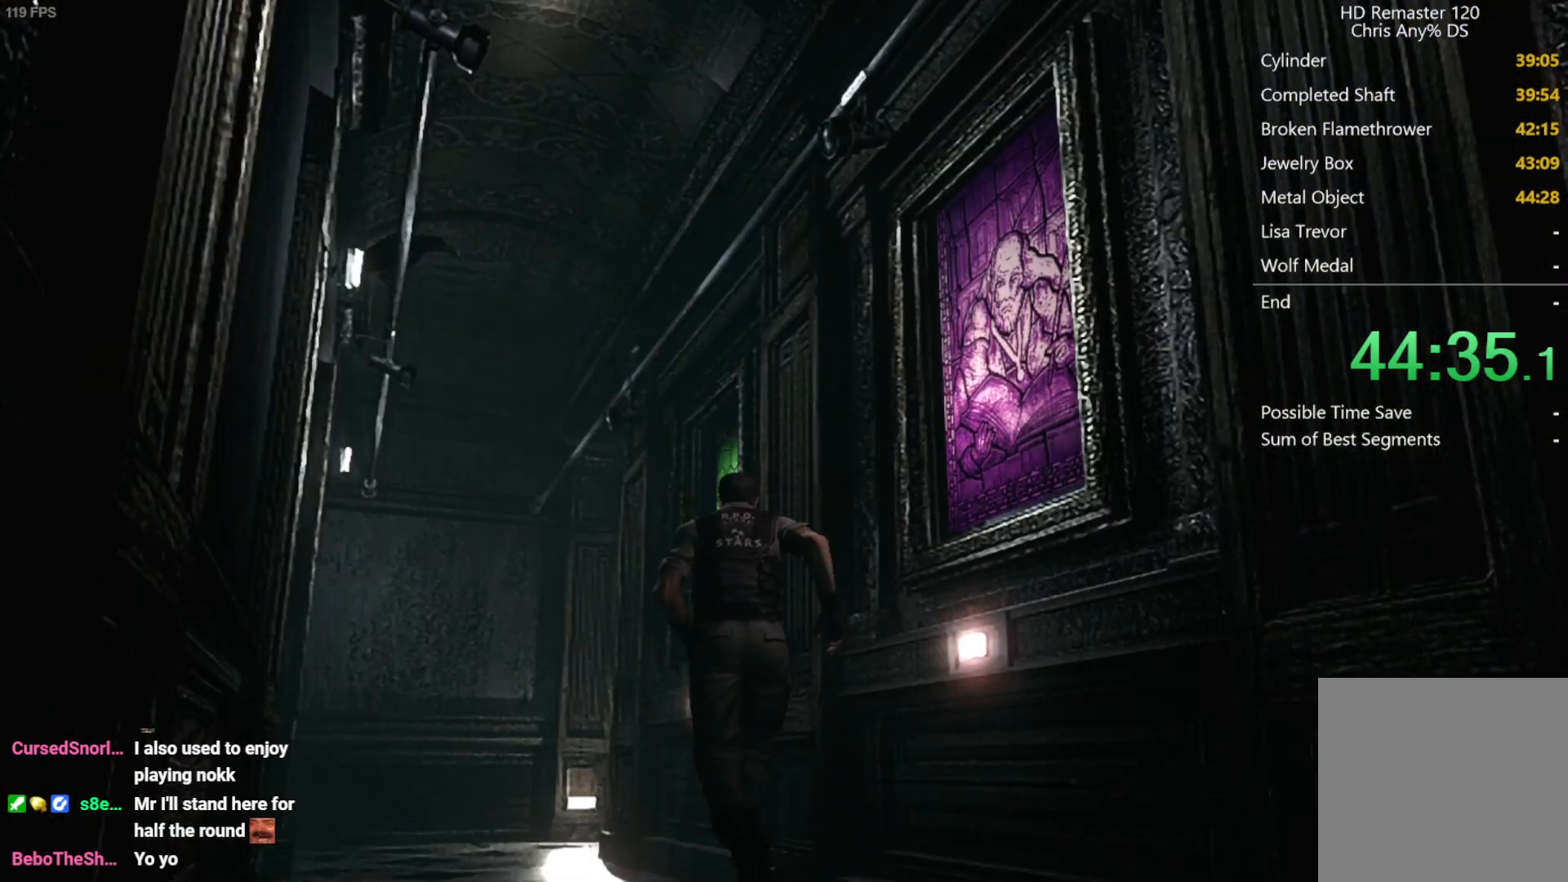
{"buttons": ["DPAD_UP"], "left_stick": "center", "right_stick": "up", "button_events": []}
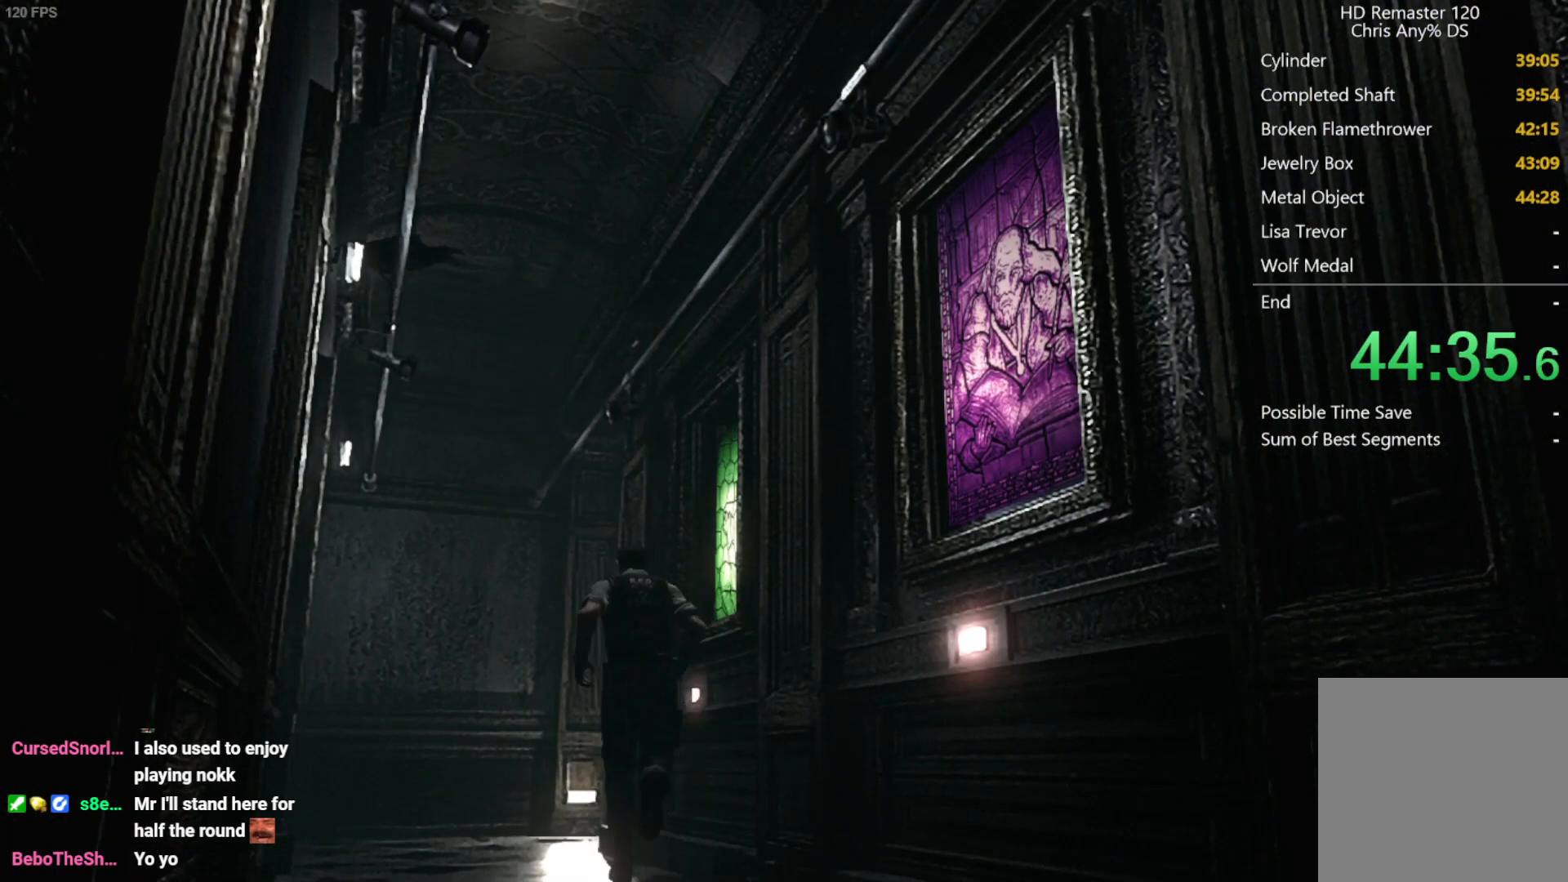
{"buttons": ["DPAD_UP"], "left_stick": "center", "right_stick": "up", "button_events": []}
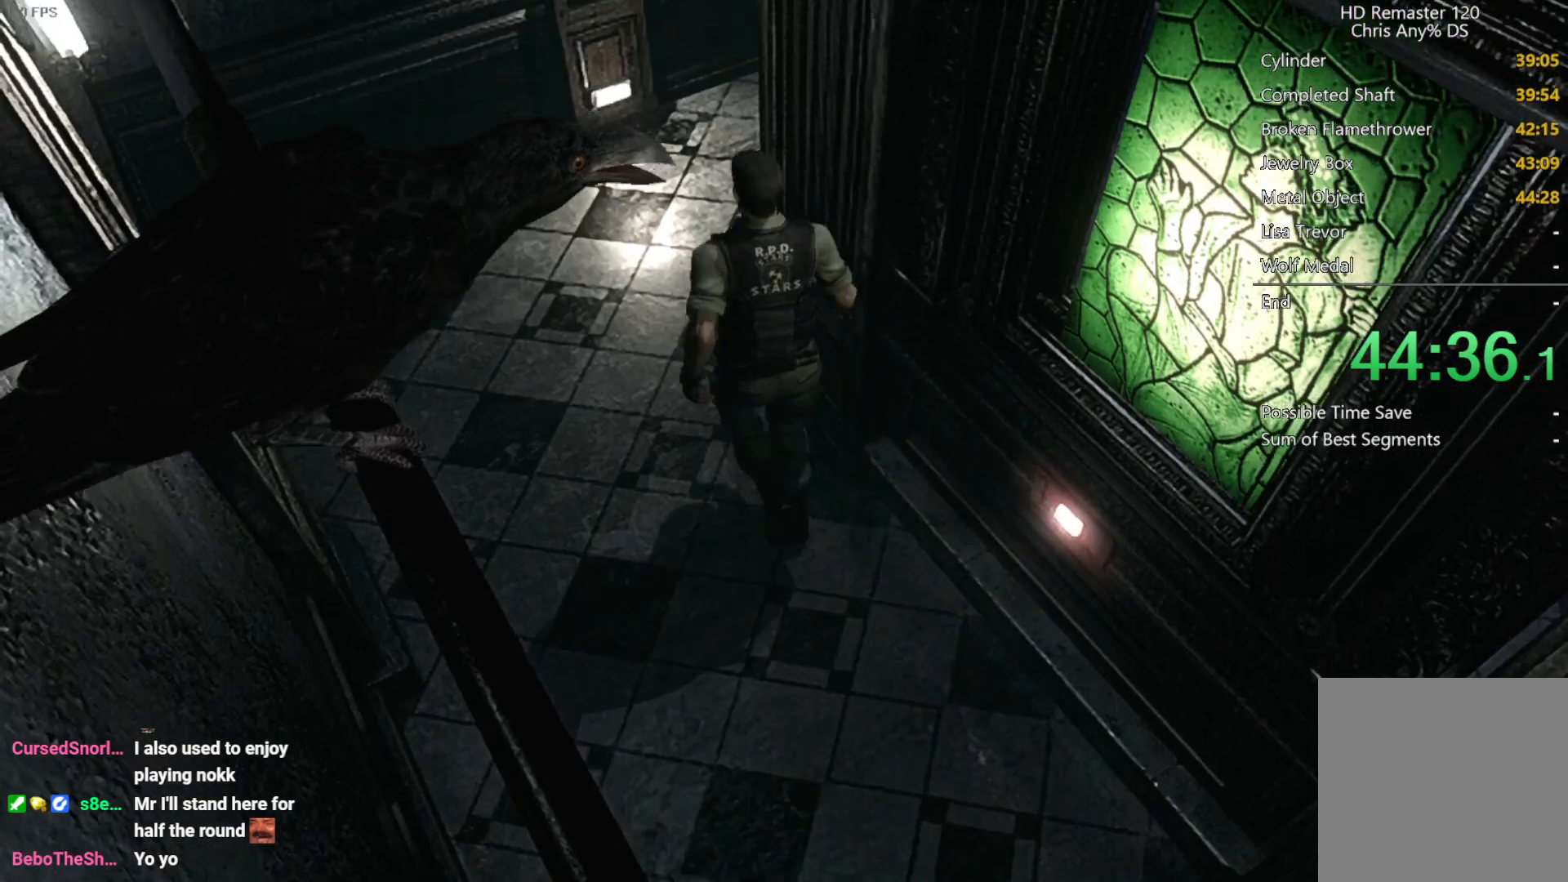
{"buttons": ["DPAD_UP", "DPAD_RIGHT"], "left_stick": "center", "right_stick": "up", "button_events": [[200, "DPAD_RIGHT", "down"]]}
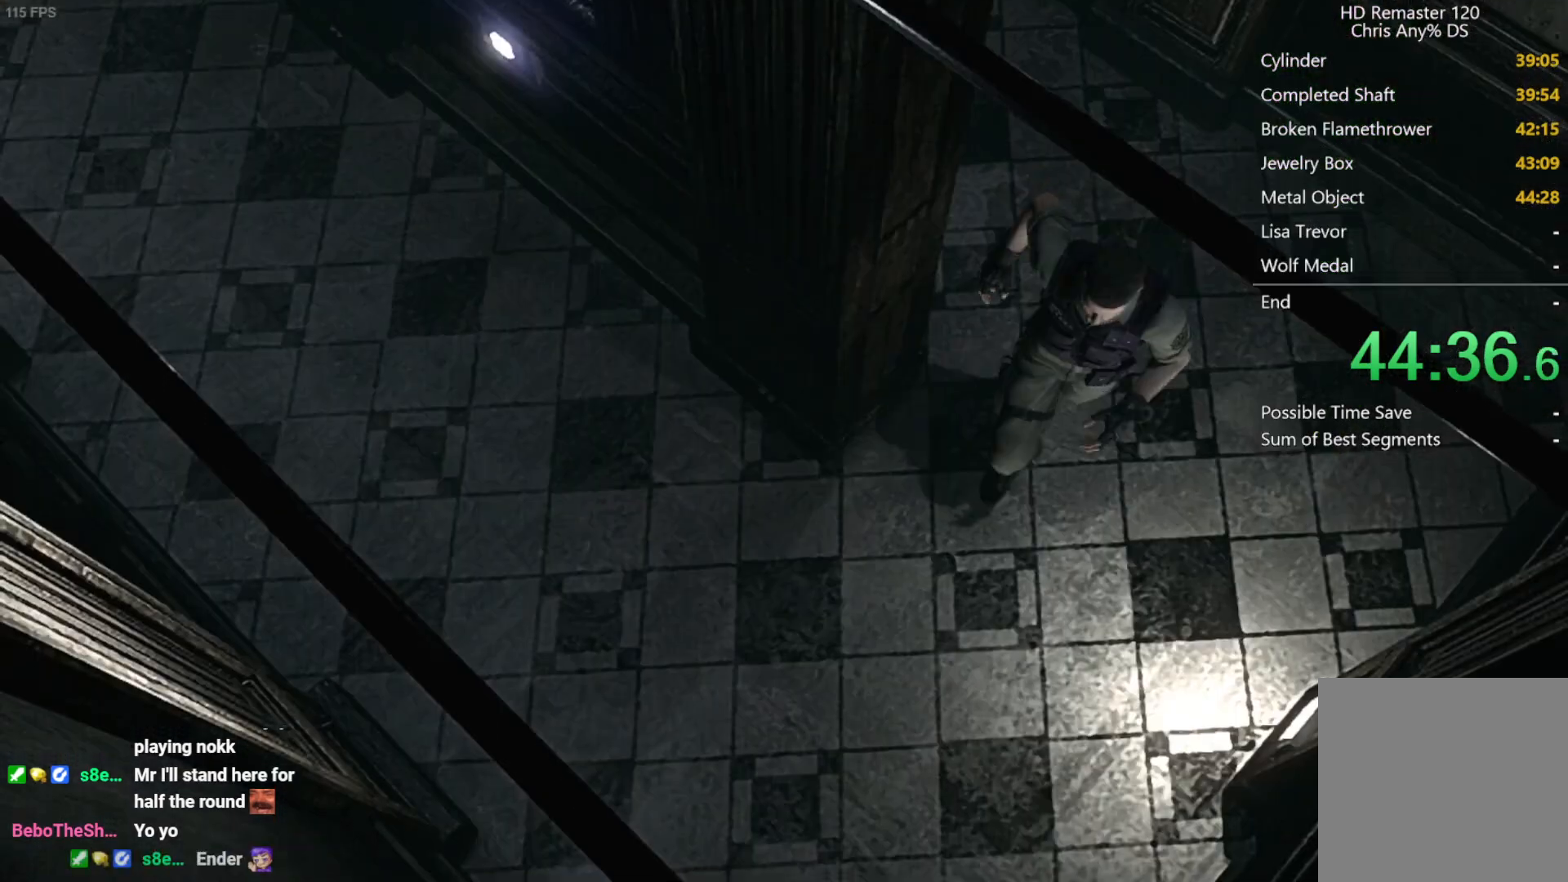
{"buttons": ["DPAD_UP", "DPAD_RIGHT"], "left_stick": "center", "right_stick": "up", "button_events": []}
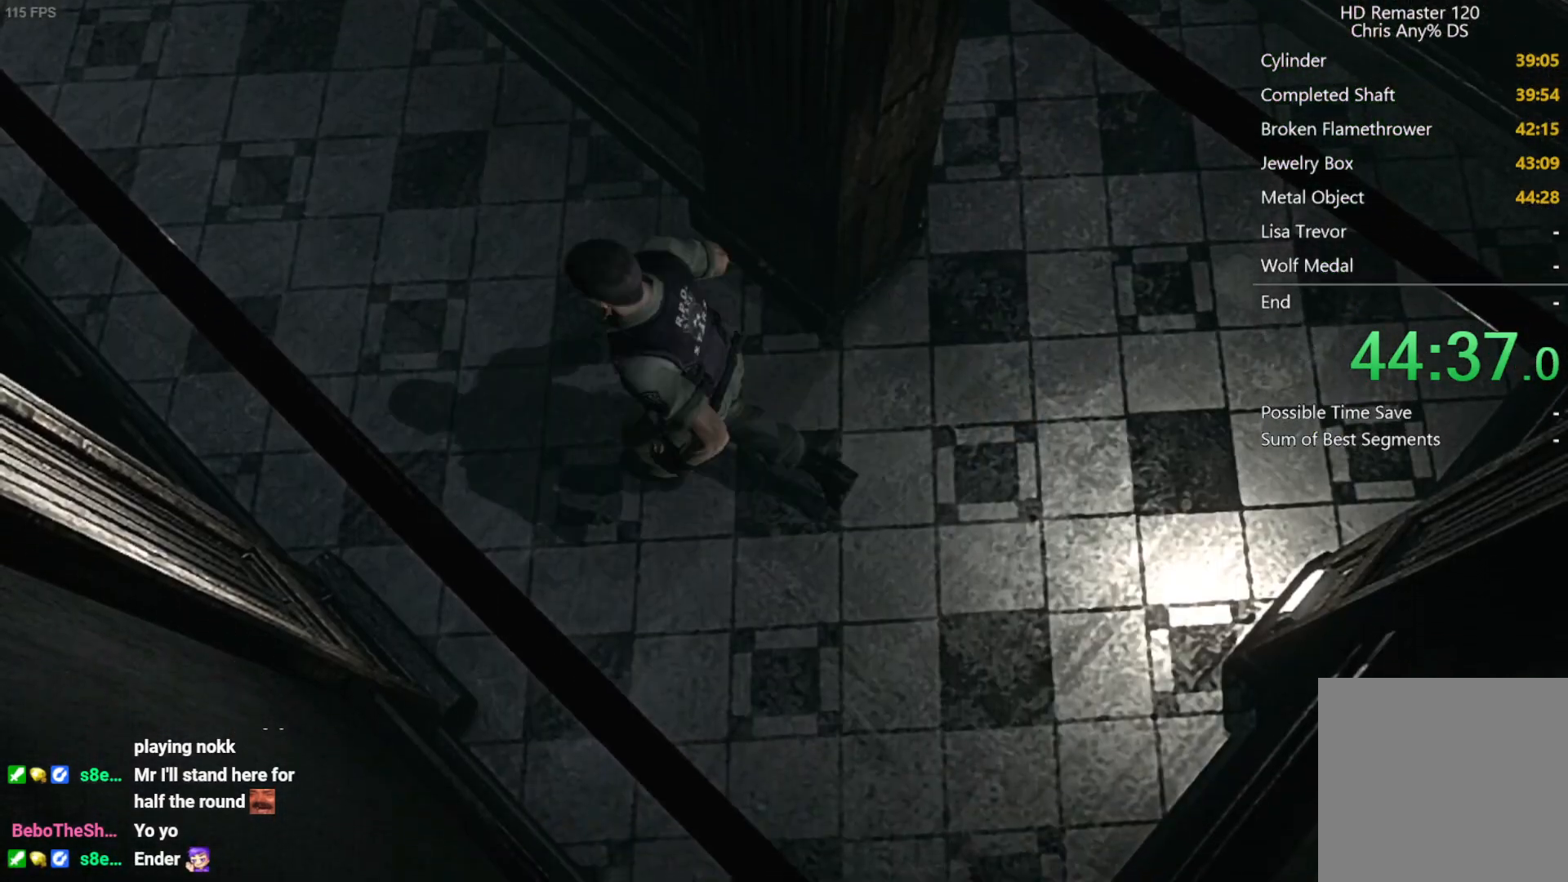
{"buttons": ["DPAD_UP"], "left_stick": "center", "right_stick": "up", "button_events": [[183, "DPAD_RIGHT", "up"]]}
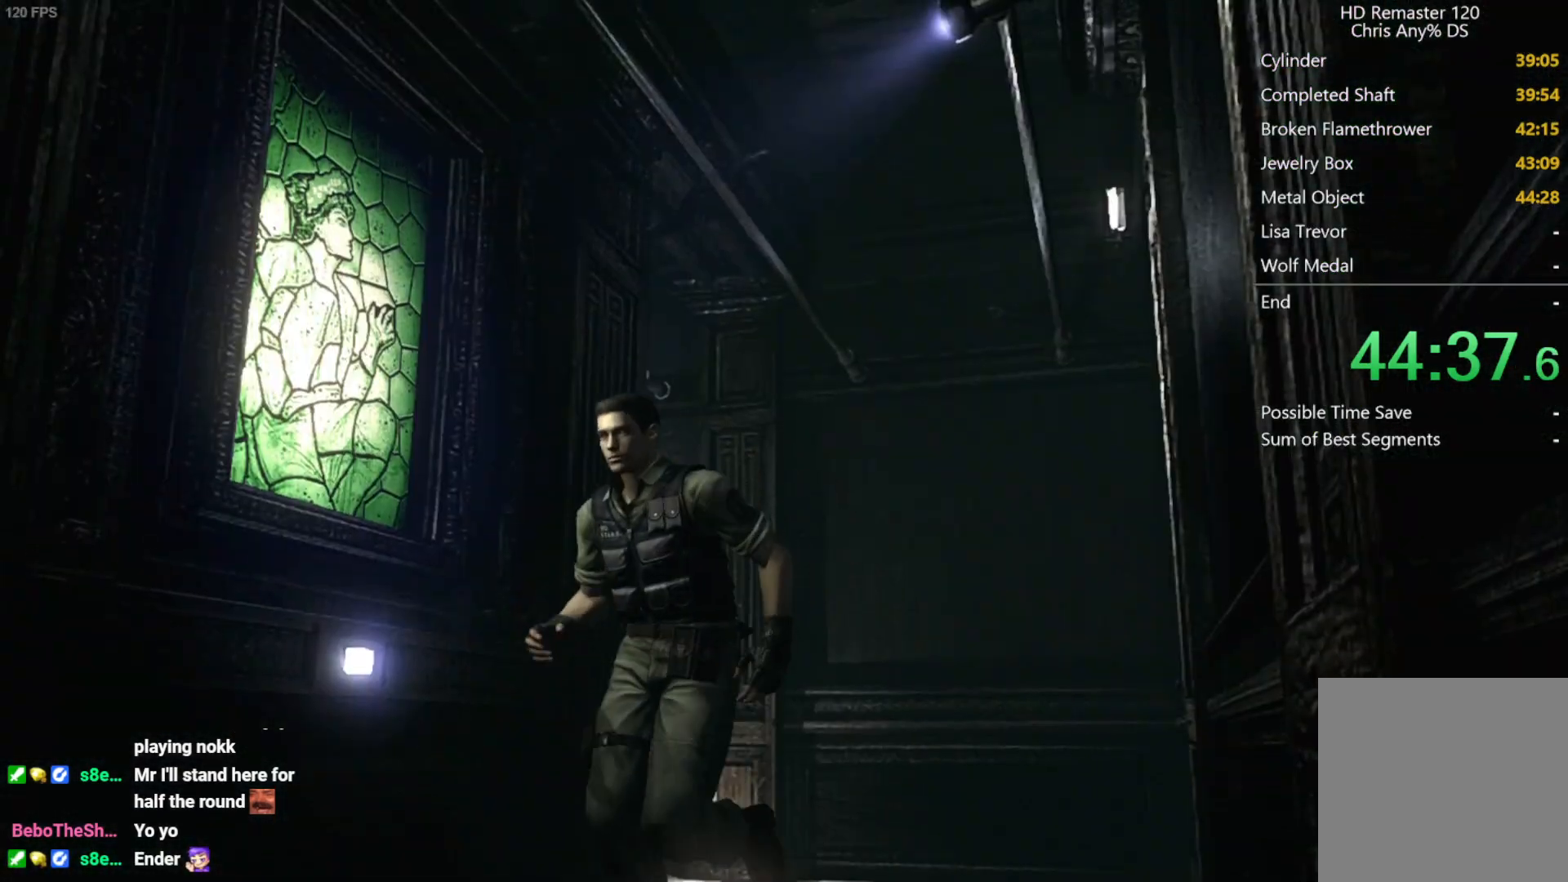
{"buttons": ["DPAD_UP"], "left_stick": "center", "right_stick": "up", "button_events": []}
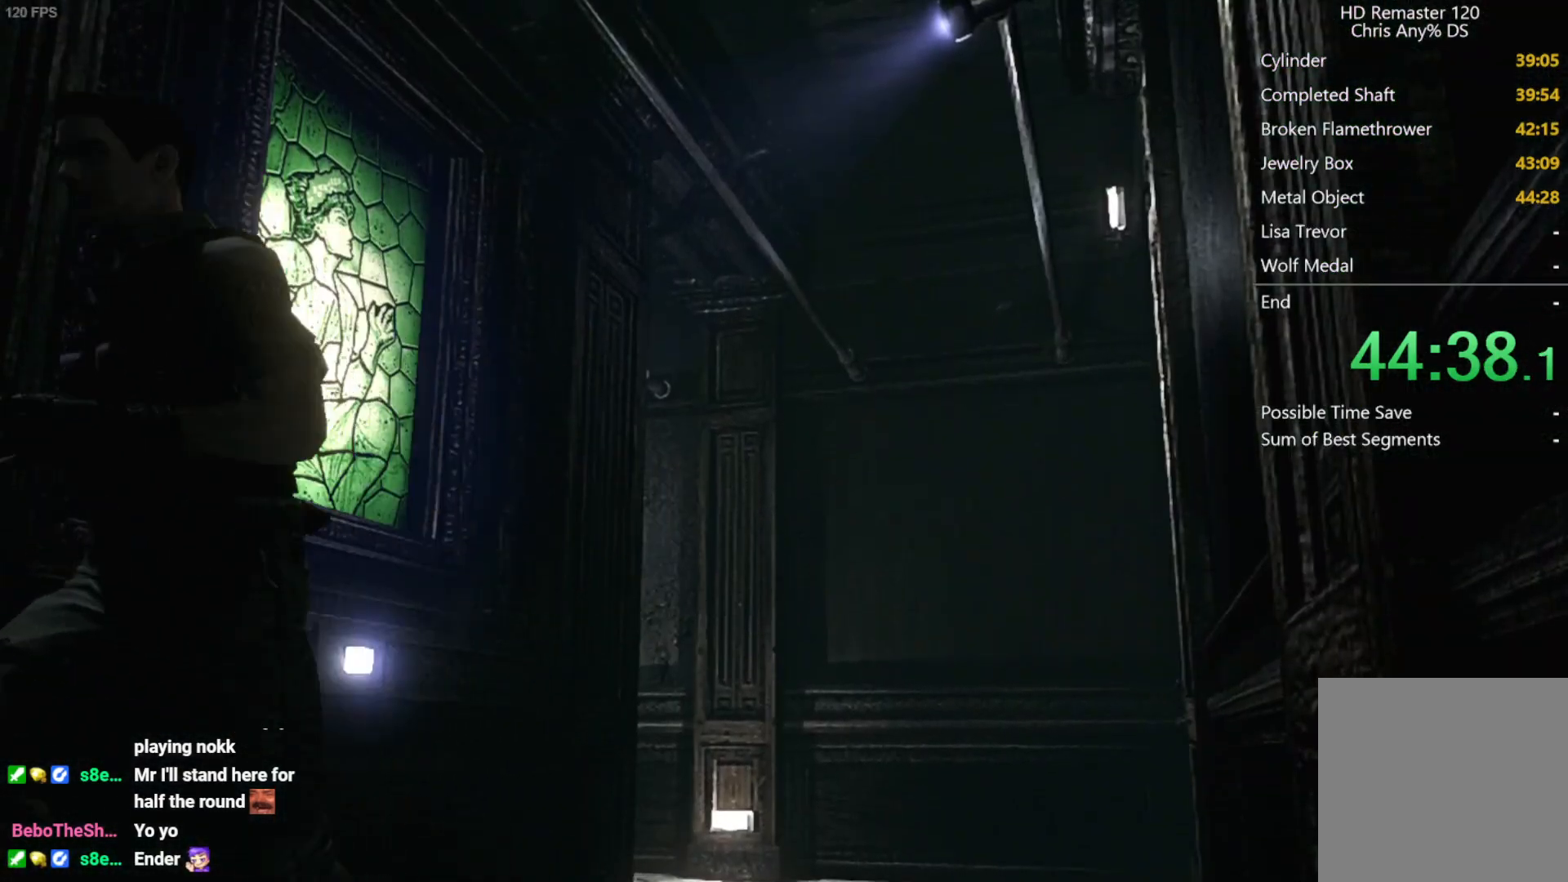
{"buttons": ["DPAD_UP"], "left_stick": "center", "right_stick": "up", "button_events": []}
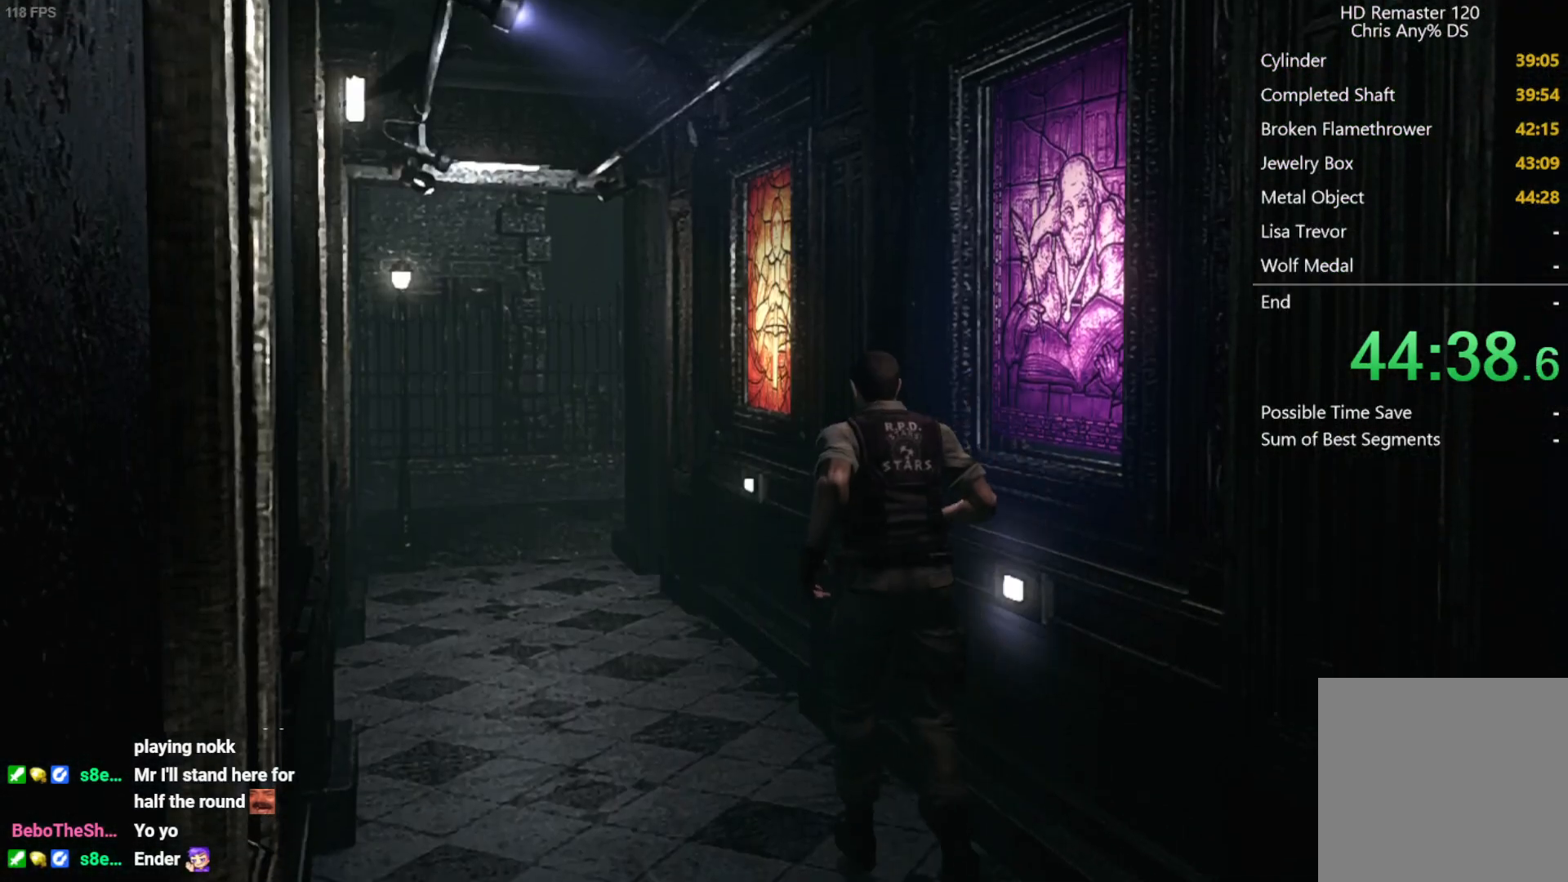
{"buttons": ["DPAD_UP"], "left_stick": "center", "right_stick": "up", "button_events": []}
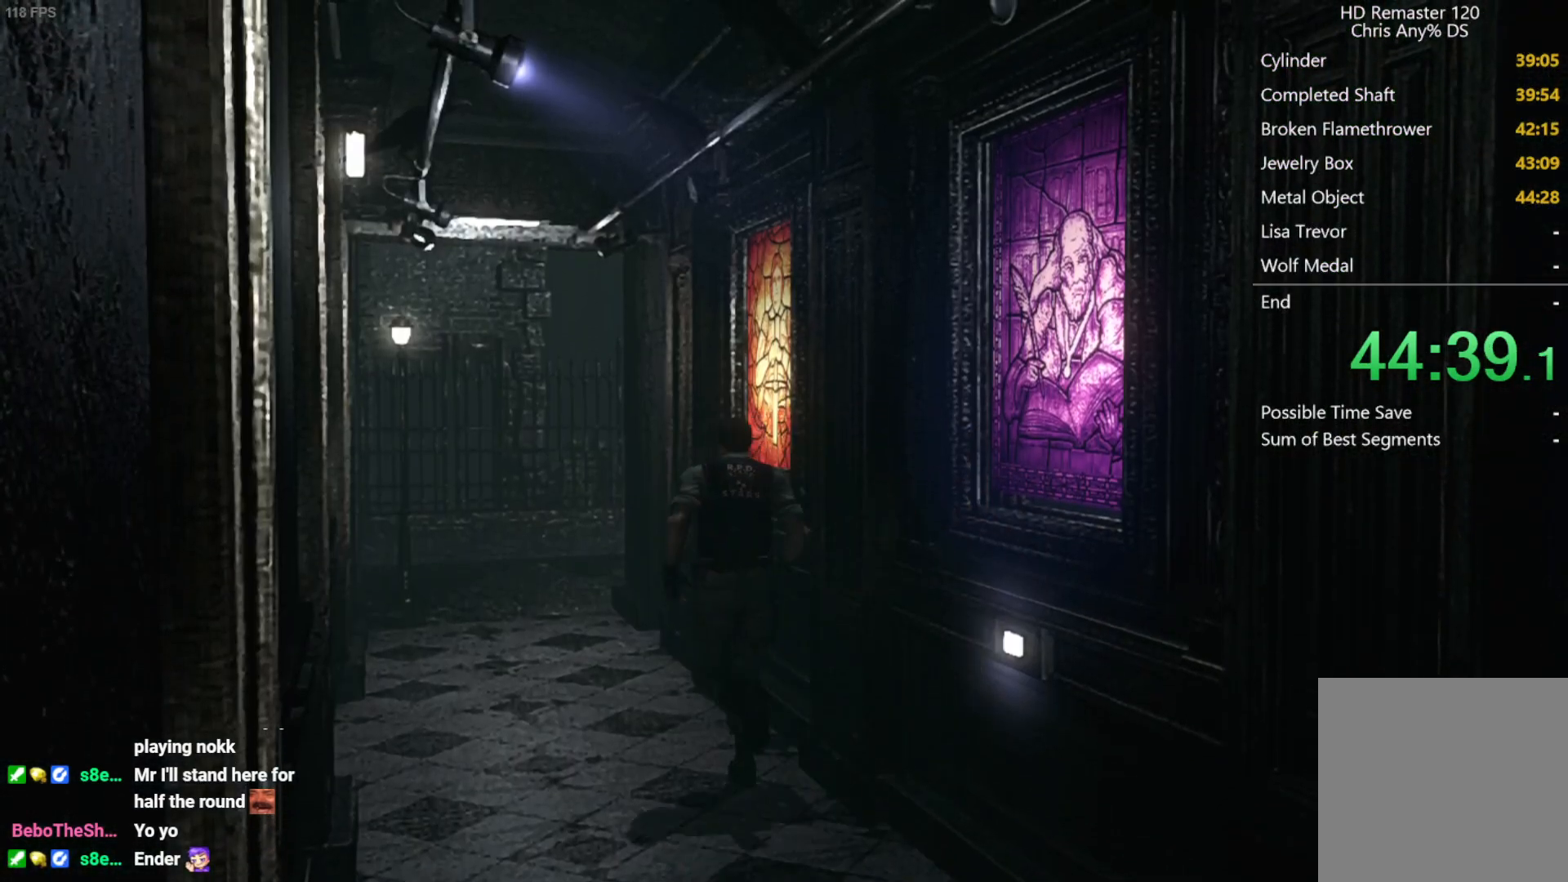
{"buttons": ["L2", "DPAD_UP"], "left_stick": "center", "right_stick": "up", "button_events": [[450, "L2", "down"]]}
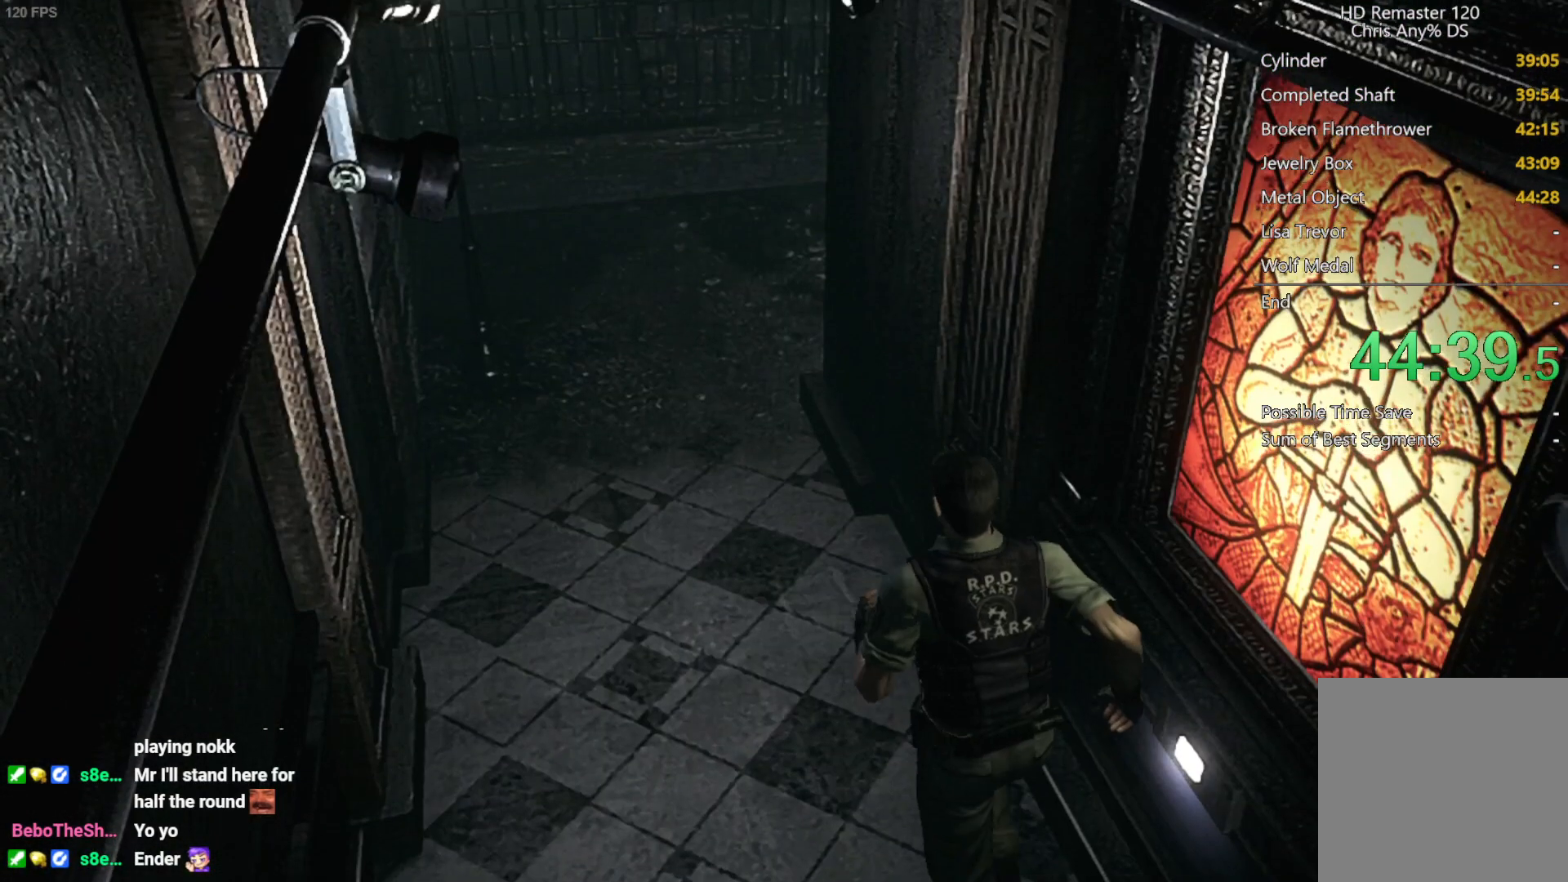
{"buttons": ["L2", "DPAD_UP"], "left_stick": "center", "right_stick": "up", "button_events": []}
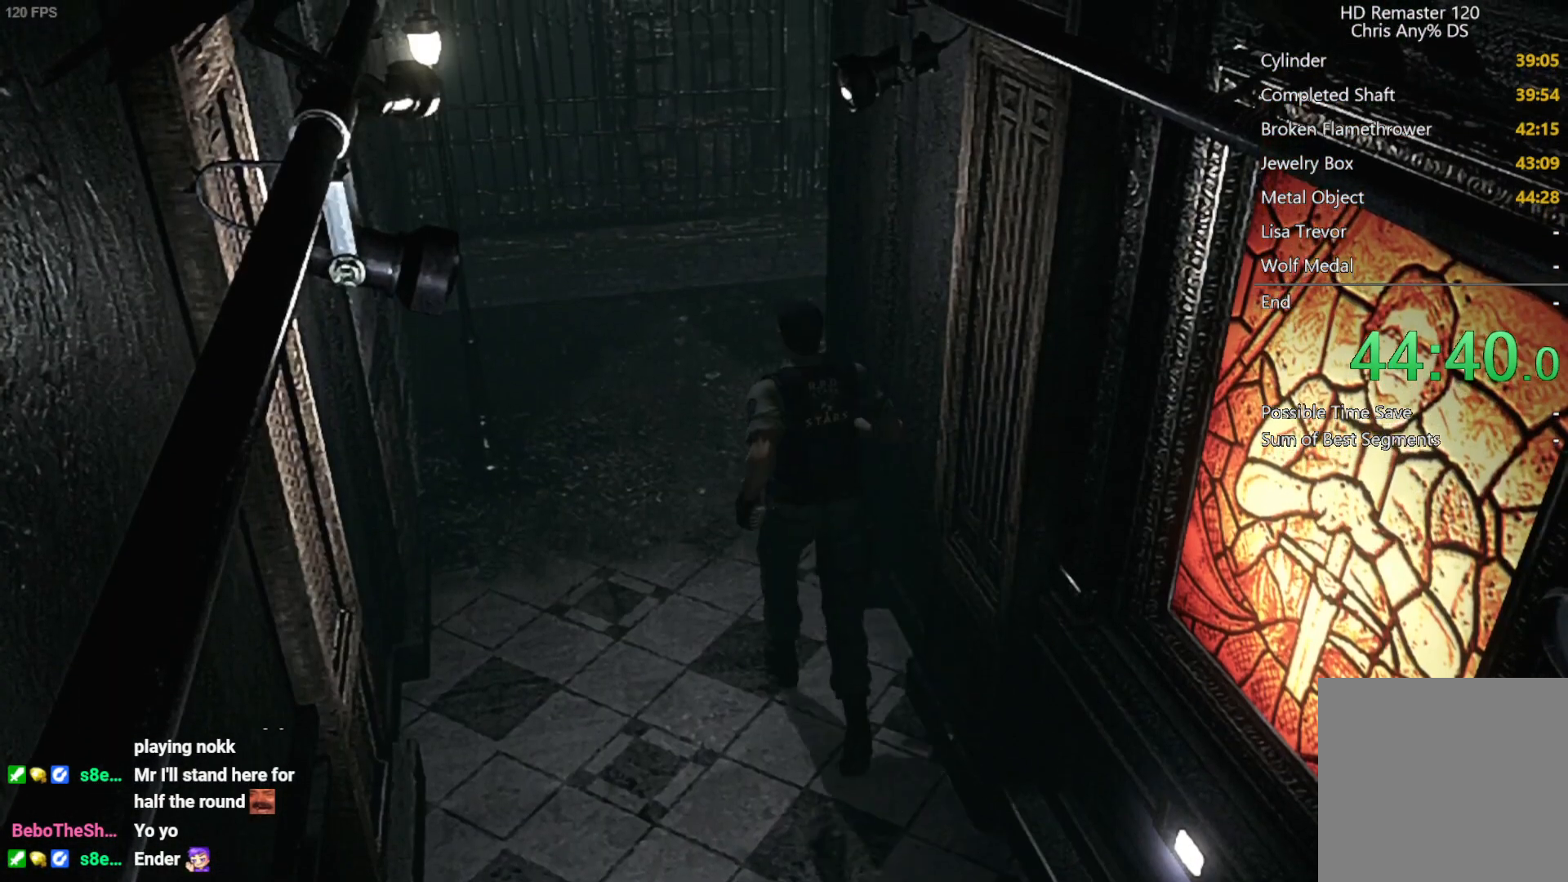
{"buttons": ["L2", "DPAD_UP", "DPAD_RIGHT"], "left_stick": "center", "right_stick": "up", "button_events": [[350, "DPAD_RIGHT", "down"]]}
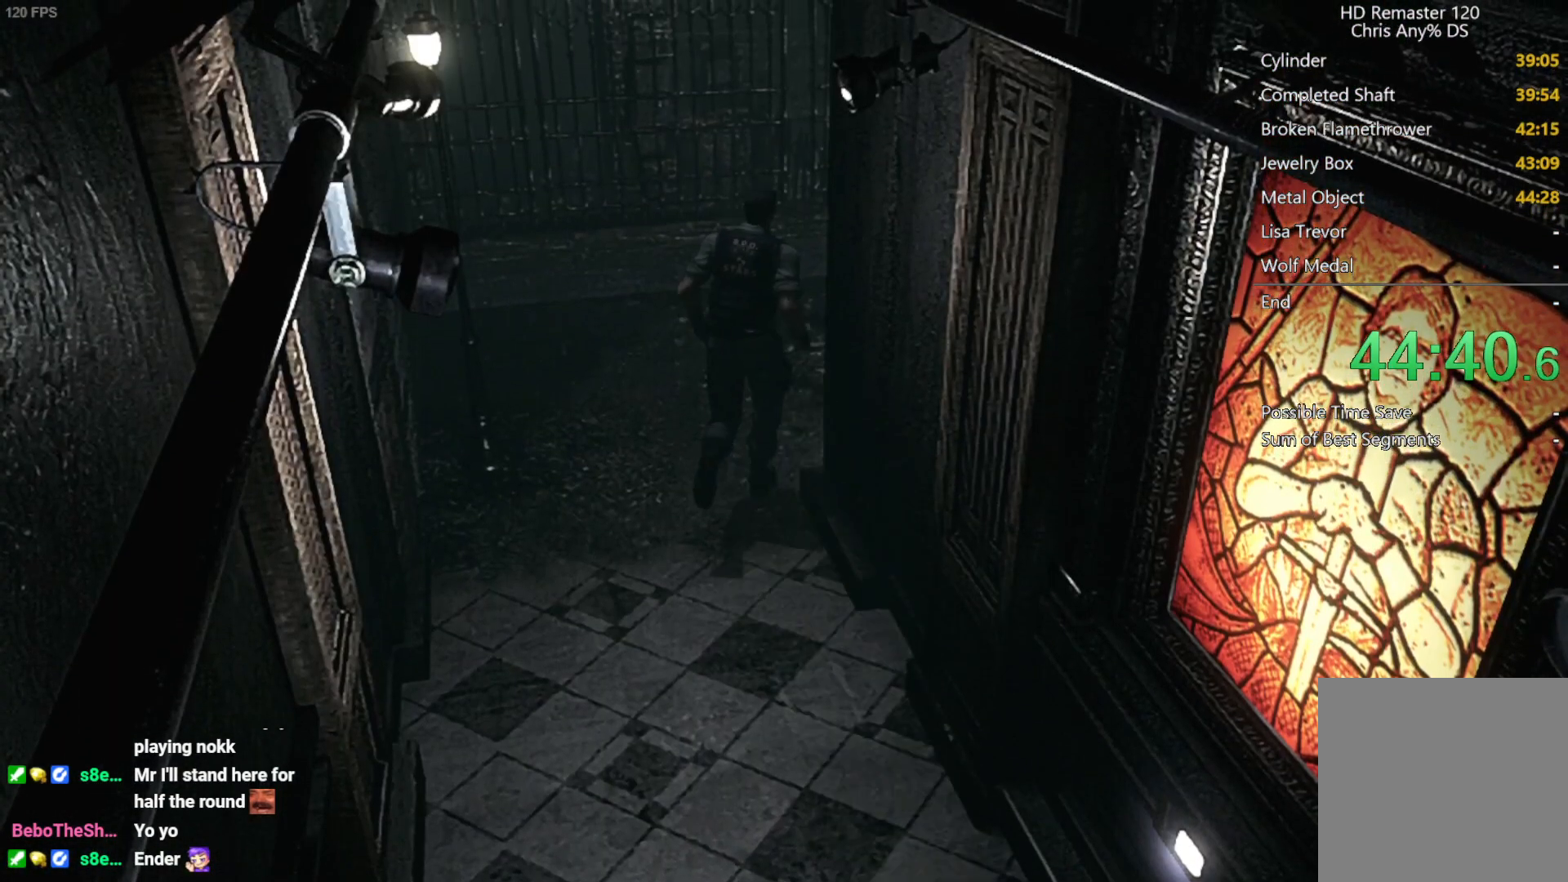
{"buttons": ["DPAD_UP"], "left_stick": "center", "right_stick": "up", "button_events": [[133, "L2", "up"], [267, "DPAD_RIGHT", "up"]]}
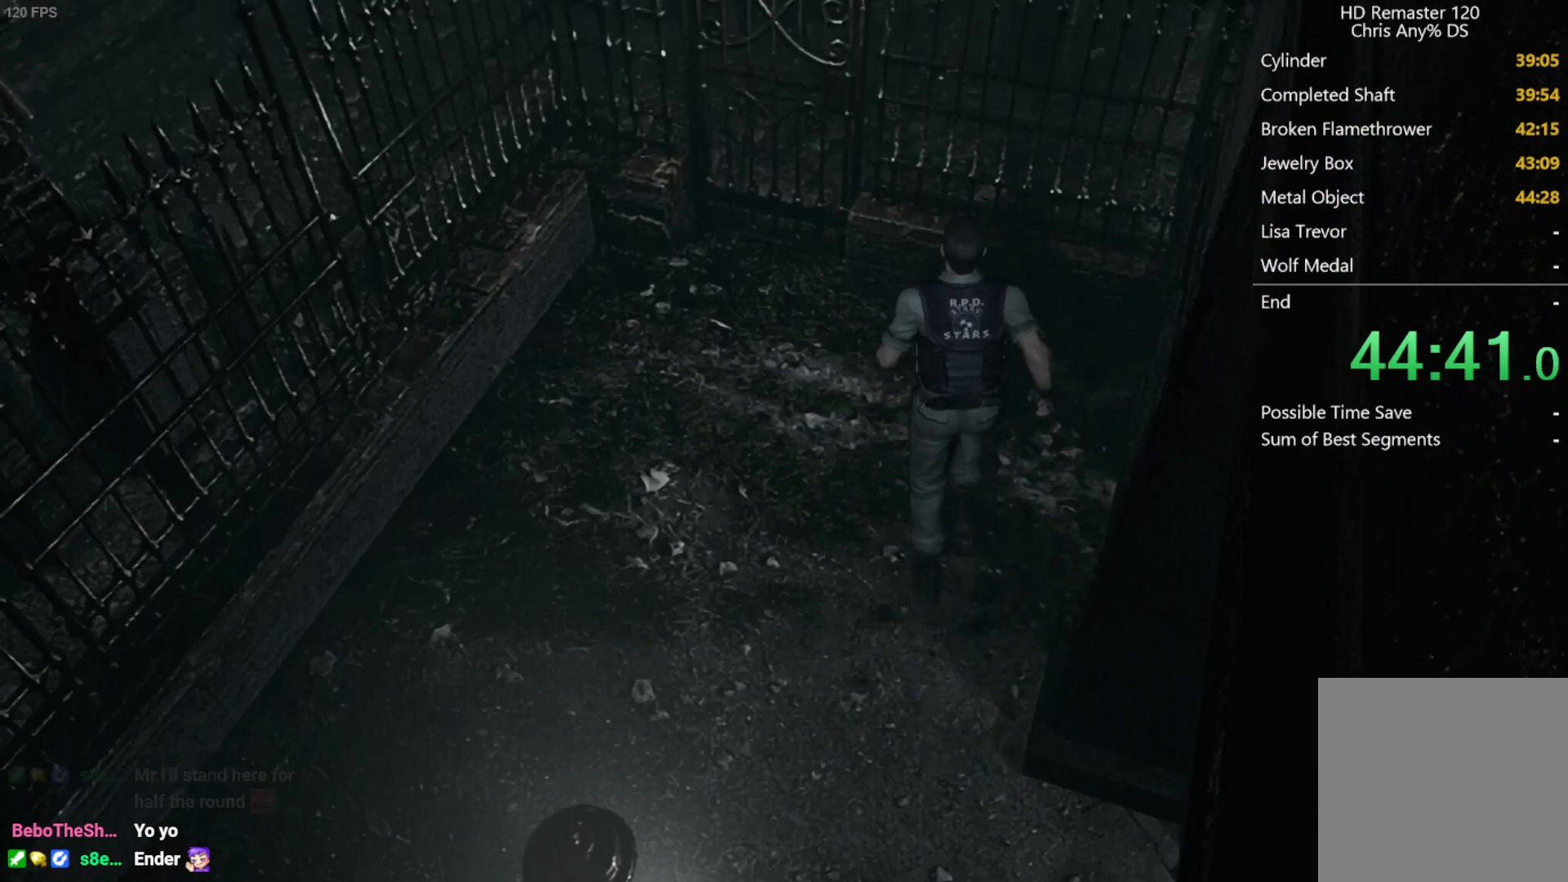
{"buttons": ["A", "DPAD_UP"], "left_stick": "center", "right_stick": "up", "button_events": [[50, "DPAD_LEFT", "down"], [117, "DPAD_LEFT", "up"], [383, "A", "down"]]}
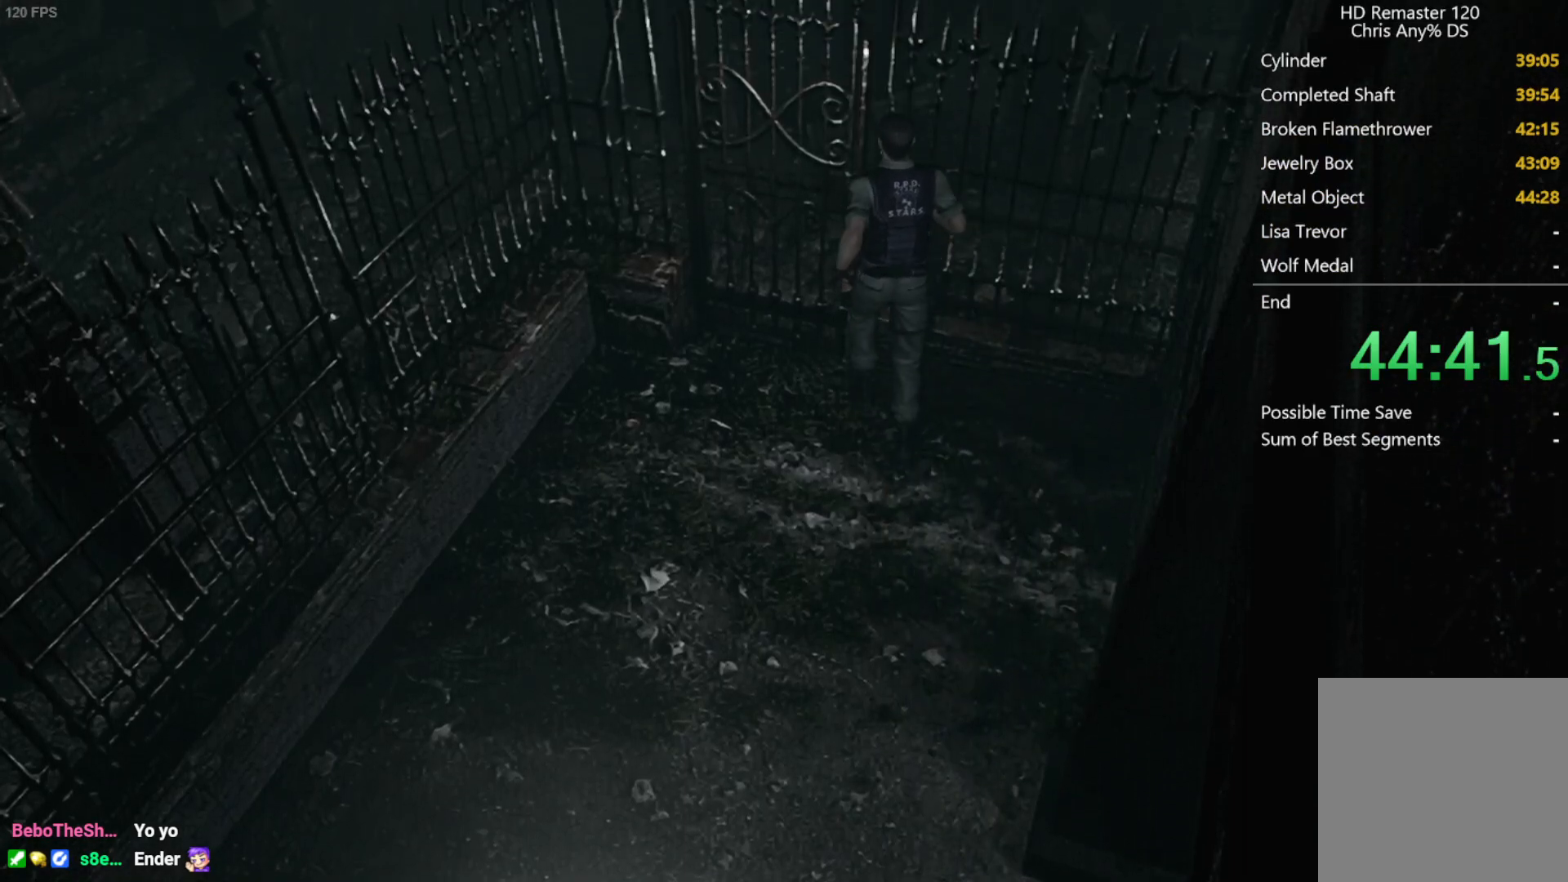
{"buttons": [], "left_stick": "center", "right_stick": "center", "button_events": [[367, "A", "up"], [383, "DPAD_UP", "up"]]}
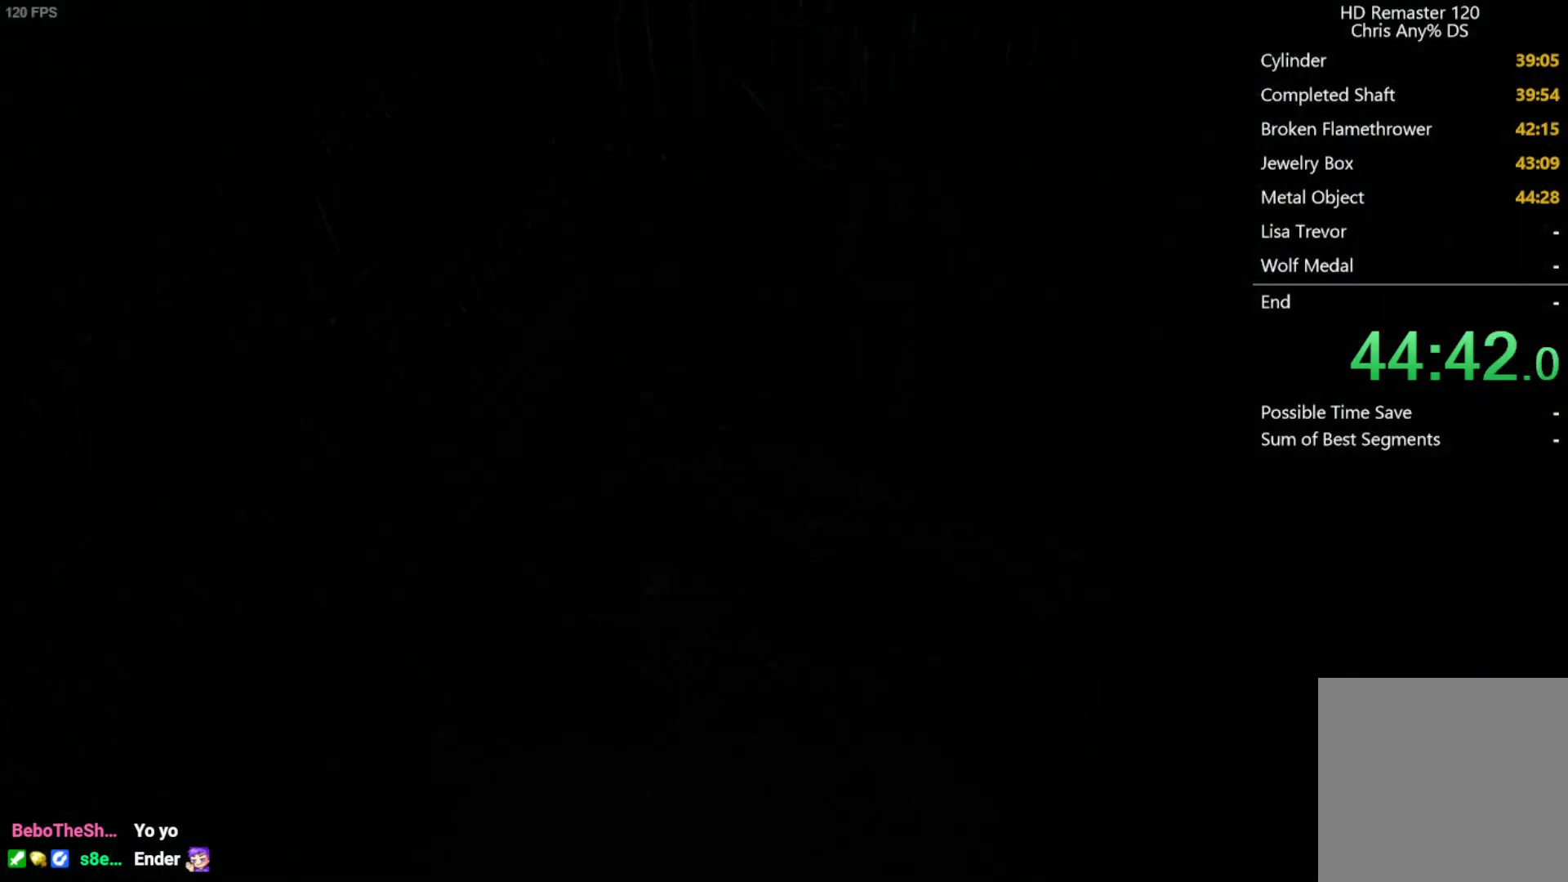
{"buttons": [], "left_stick": "center", "right_stick": "center", "button_events": []}
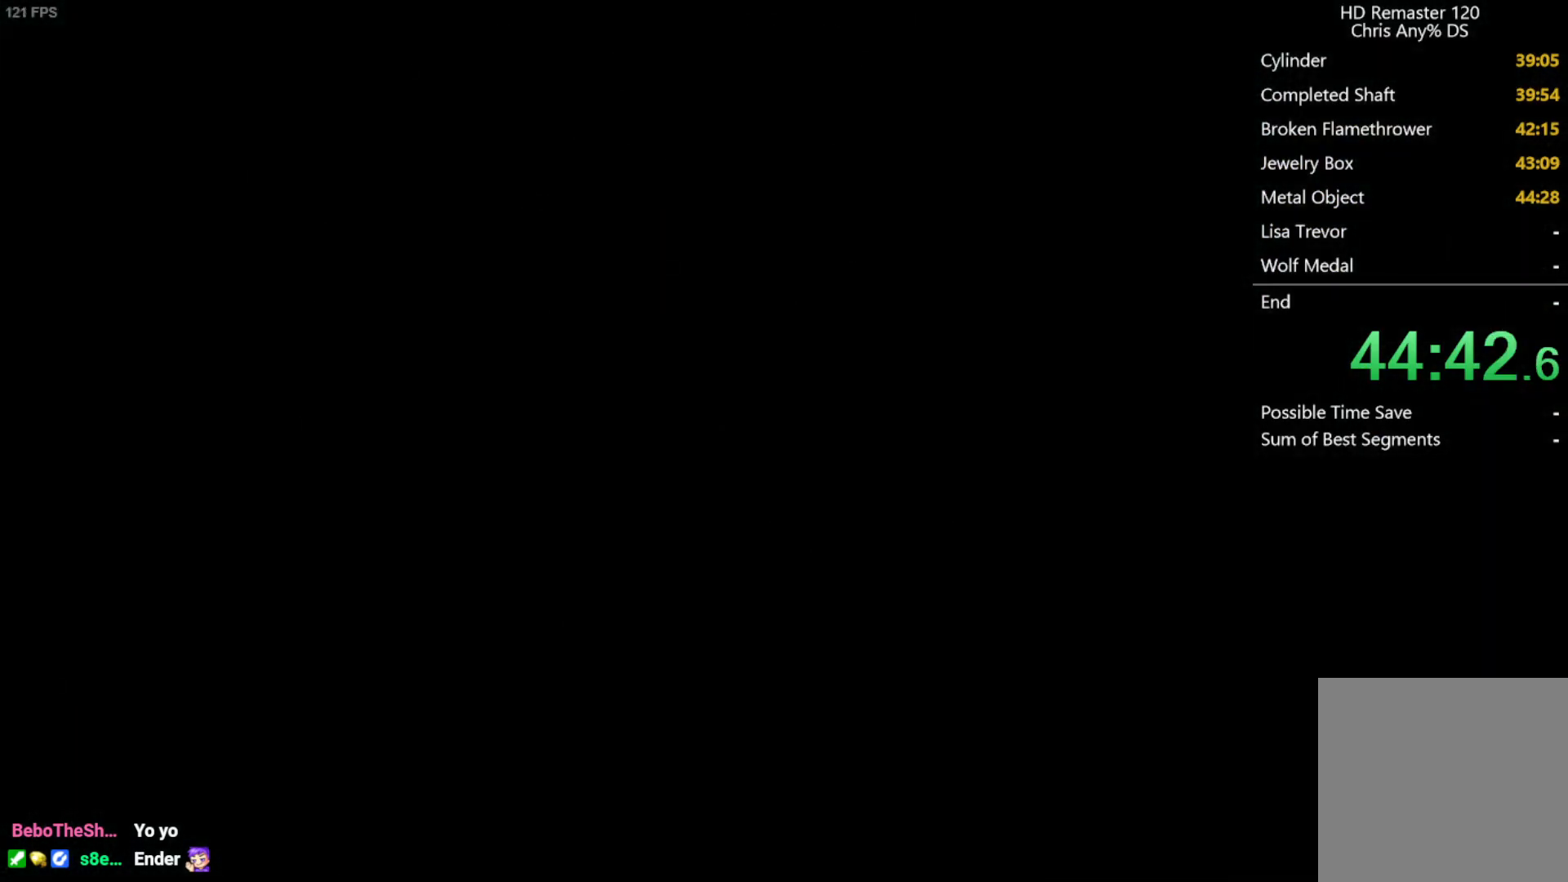
{"buttons": [], "left_stick": "center", "right_stick": "center", "button_events": []}
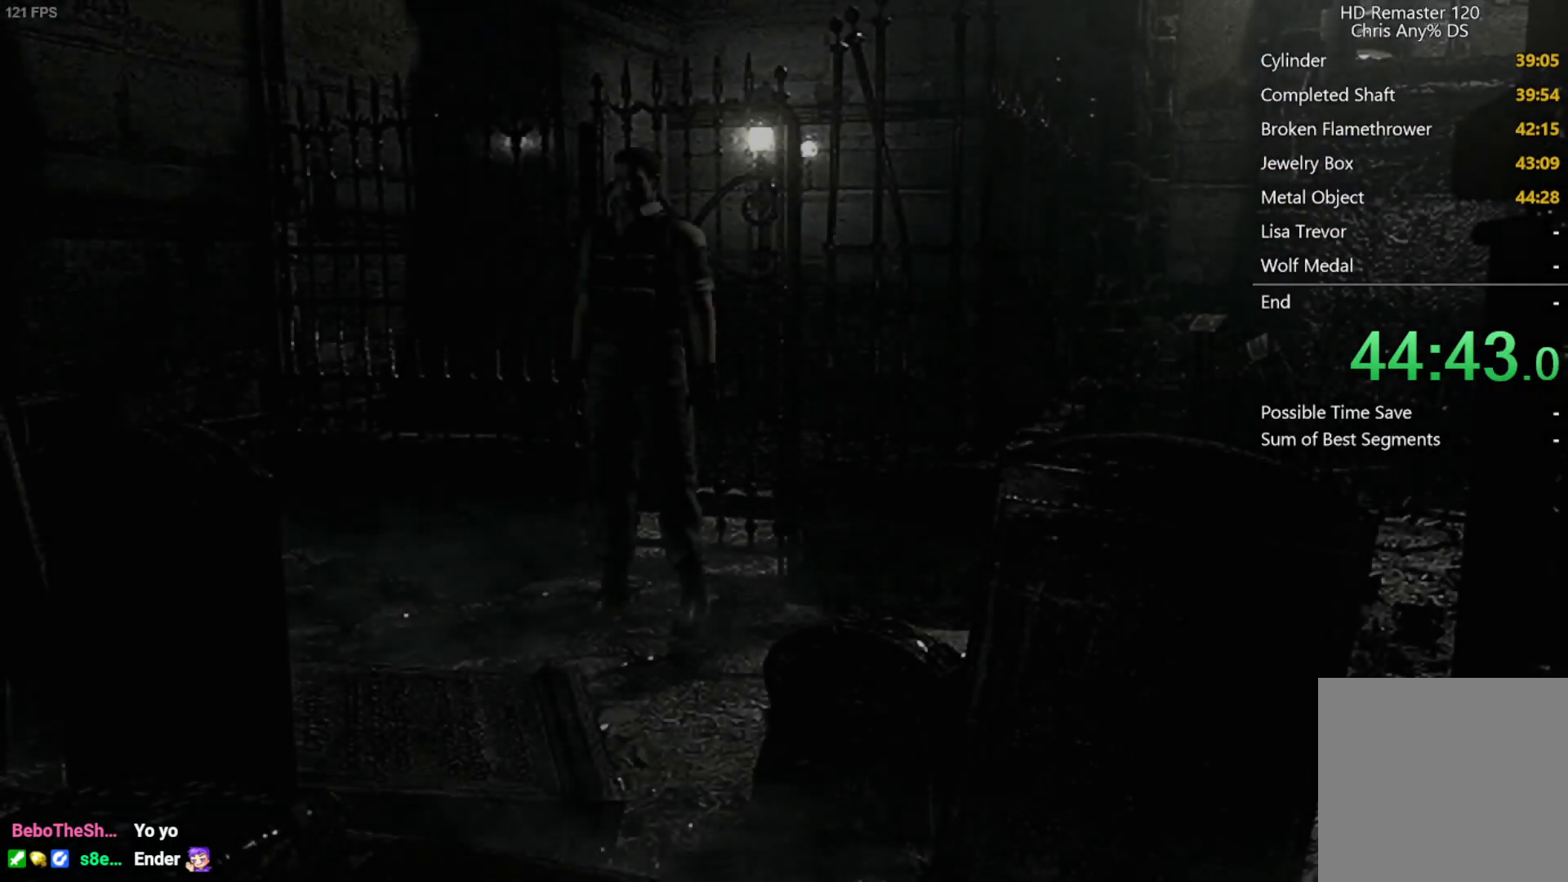
{"buttons": ["DPAD_UP"], "left_stick": "center", "right_stick": "up", "button_events": [[367, "DPAD_UP", "down"]]}
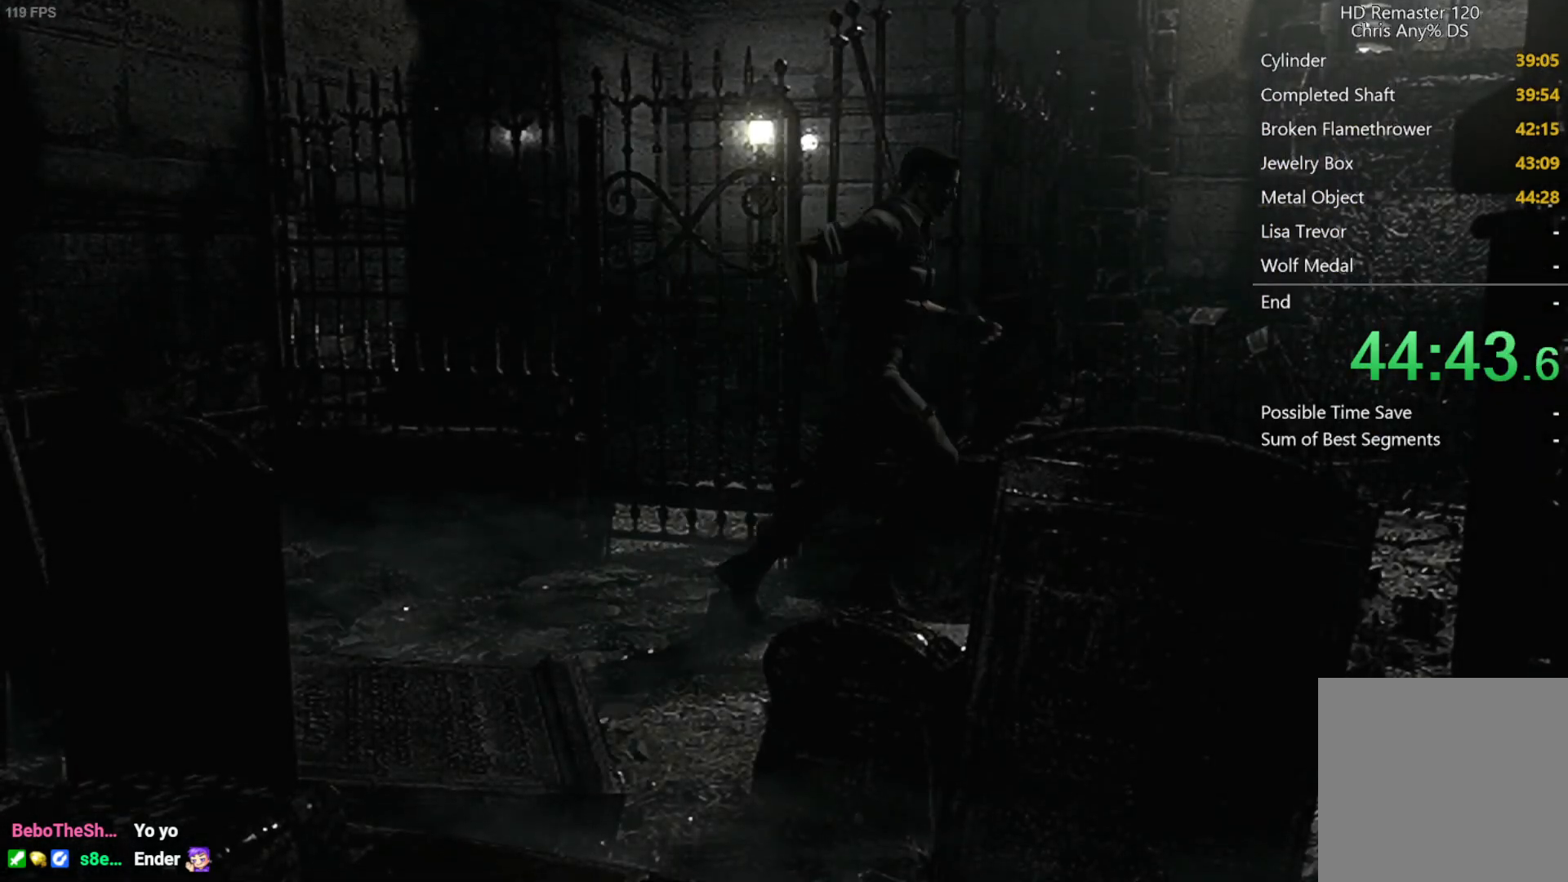
{"buttons": ["DPAD_UP"], "left_stick": "center", "right_stick": "up", "button_events": [[217, "DPAD_LEFT", "down"], [367, "DPAD_LEFT", "up"]]}
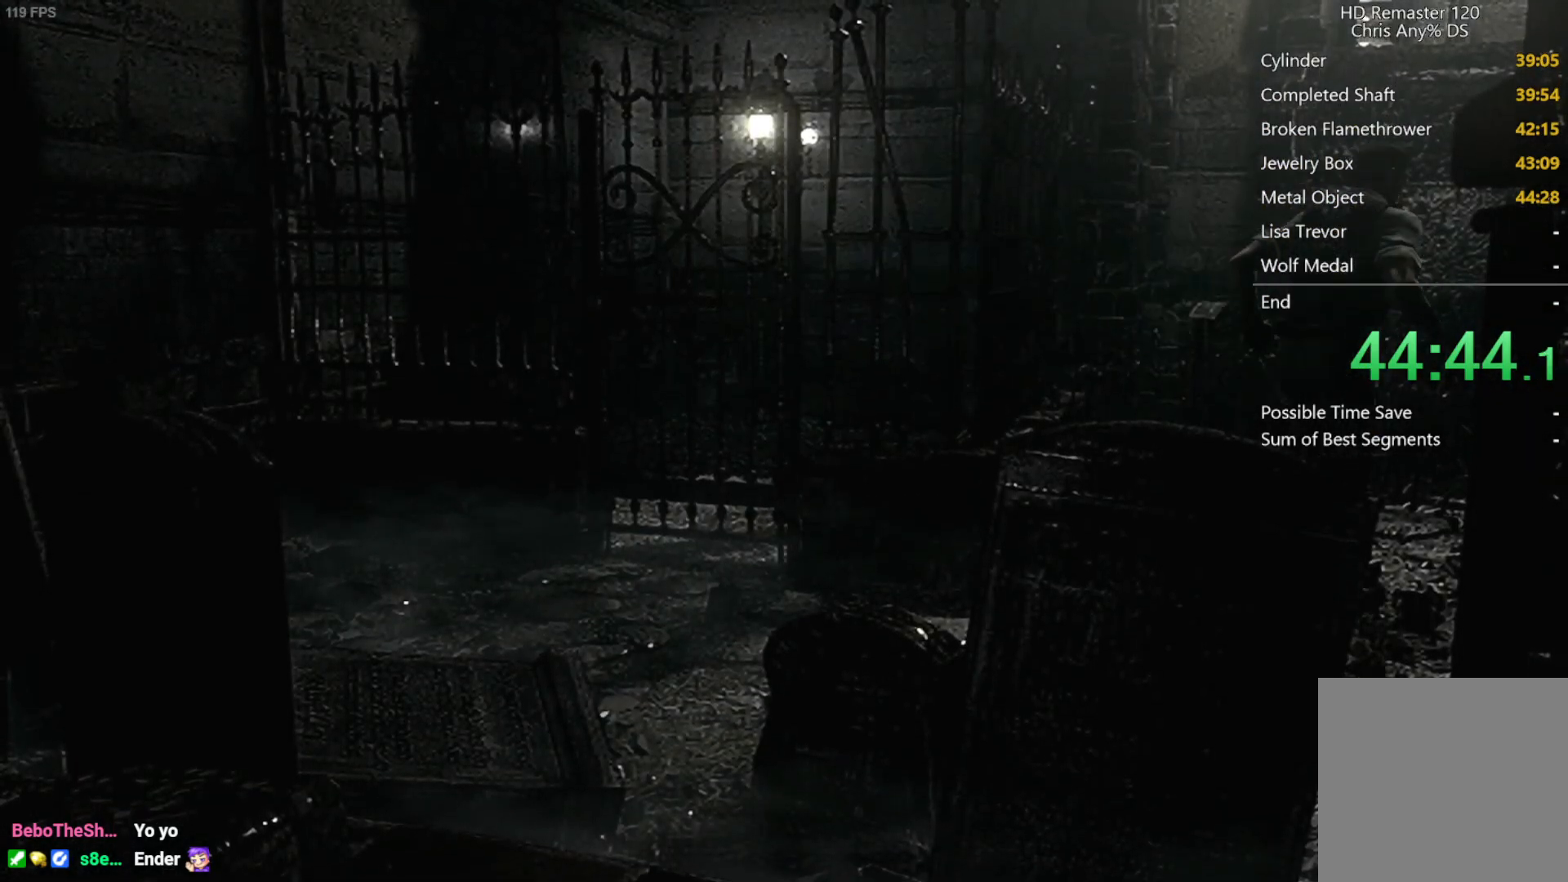
{"buttons": ["DPAD_UP"], "left_stick": "center", "right_stick": "up", "button_events": [[367, "DPAD_RIGHT", "down"], [500, "DPAD_RIGHT", "up"]]}
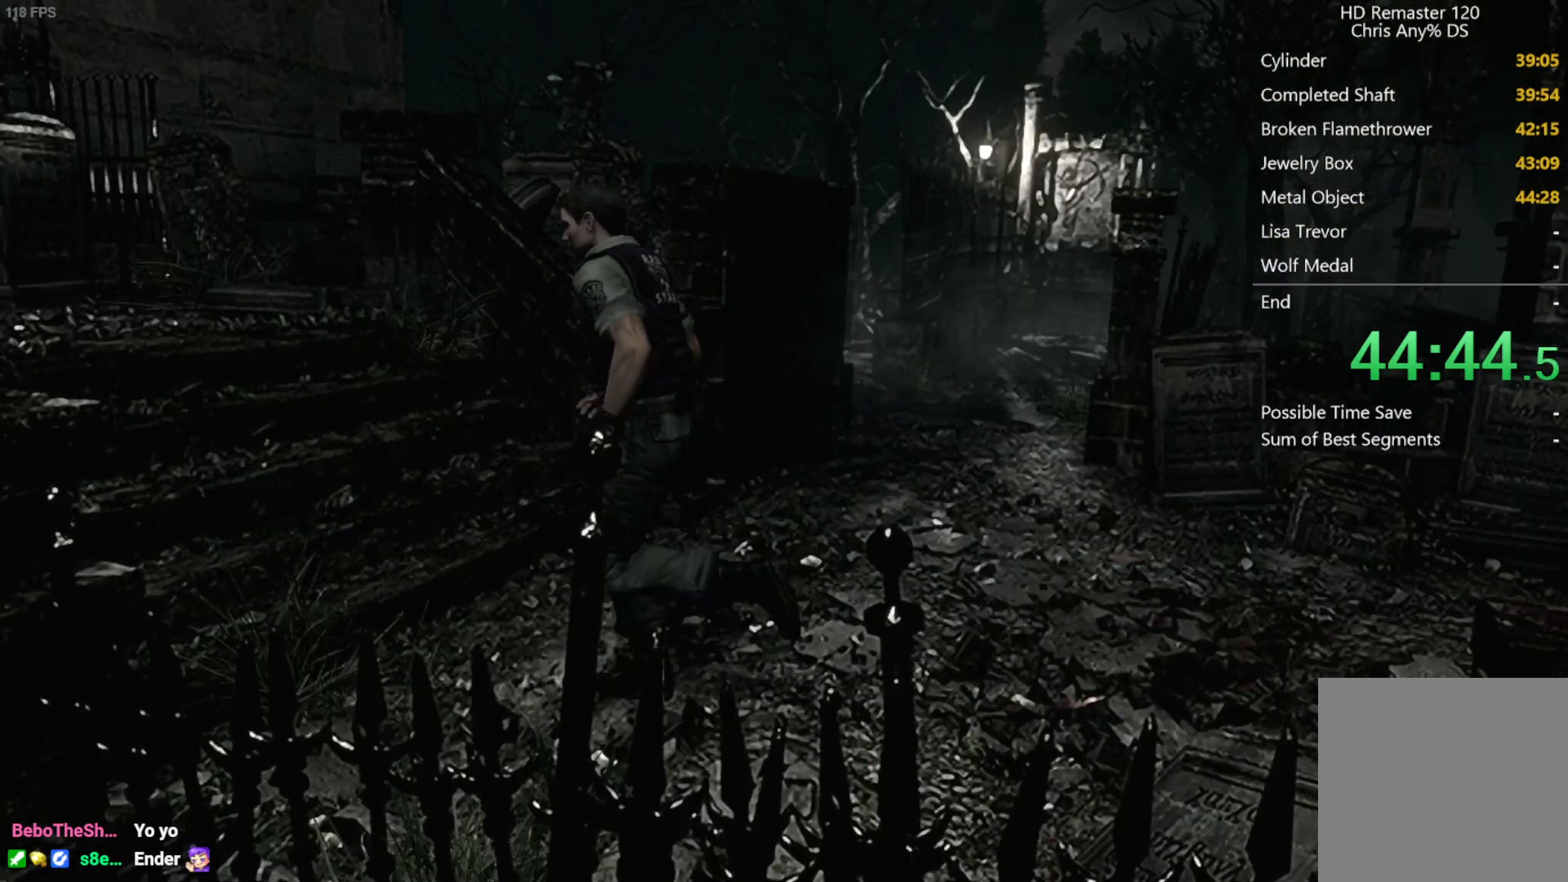
{"buttons": ["DPAD_UP"], "left_stick": "center", "right_stick": "right", "button_events": []}
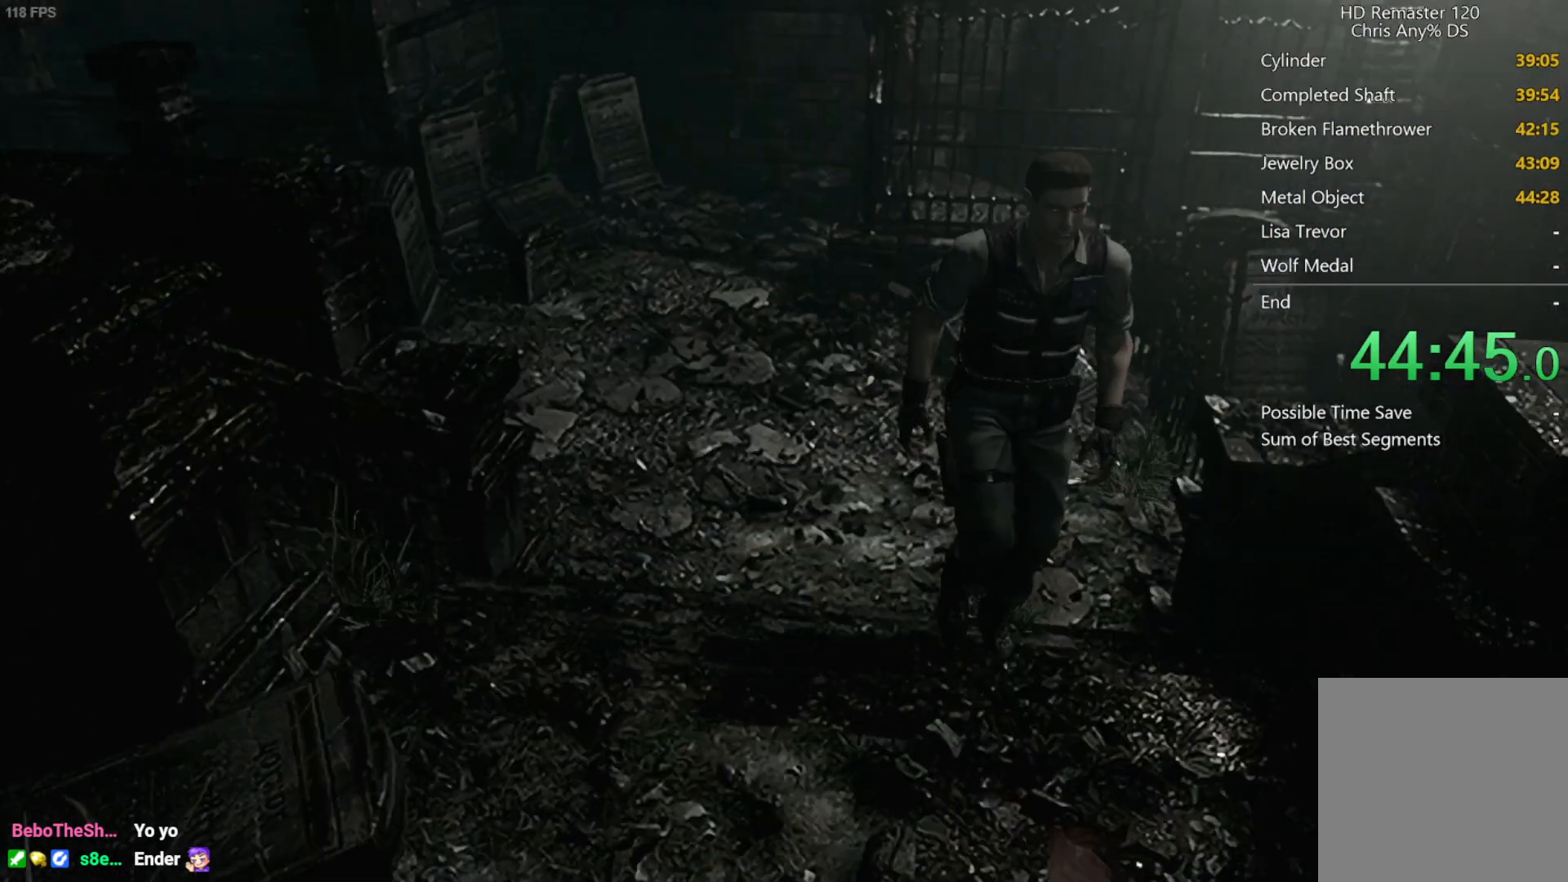
{"buttons": ["X", "DPAD_UP", "DPAD_LEFT"], "left_stick": "center", "right_stick": "center", "button_events": [[150, "X", "down"], [383, "DPAD_LEFT", "down"]]}
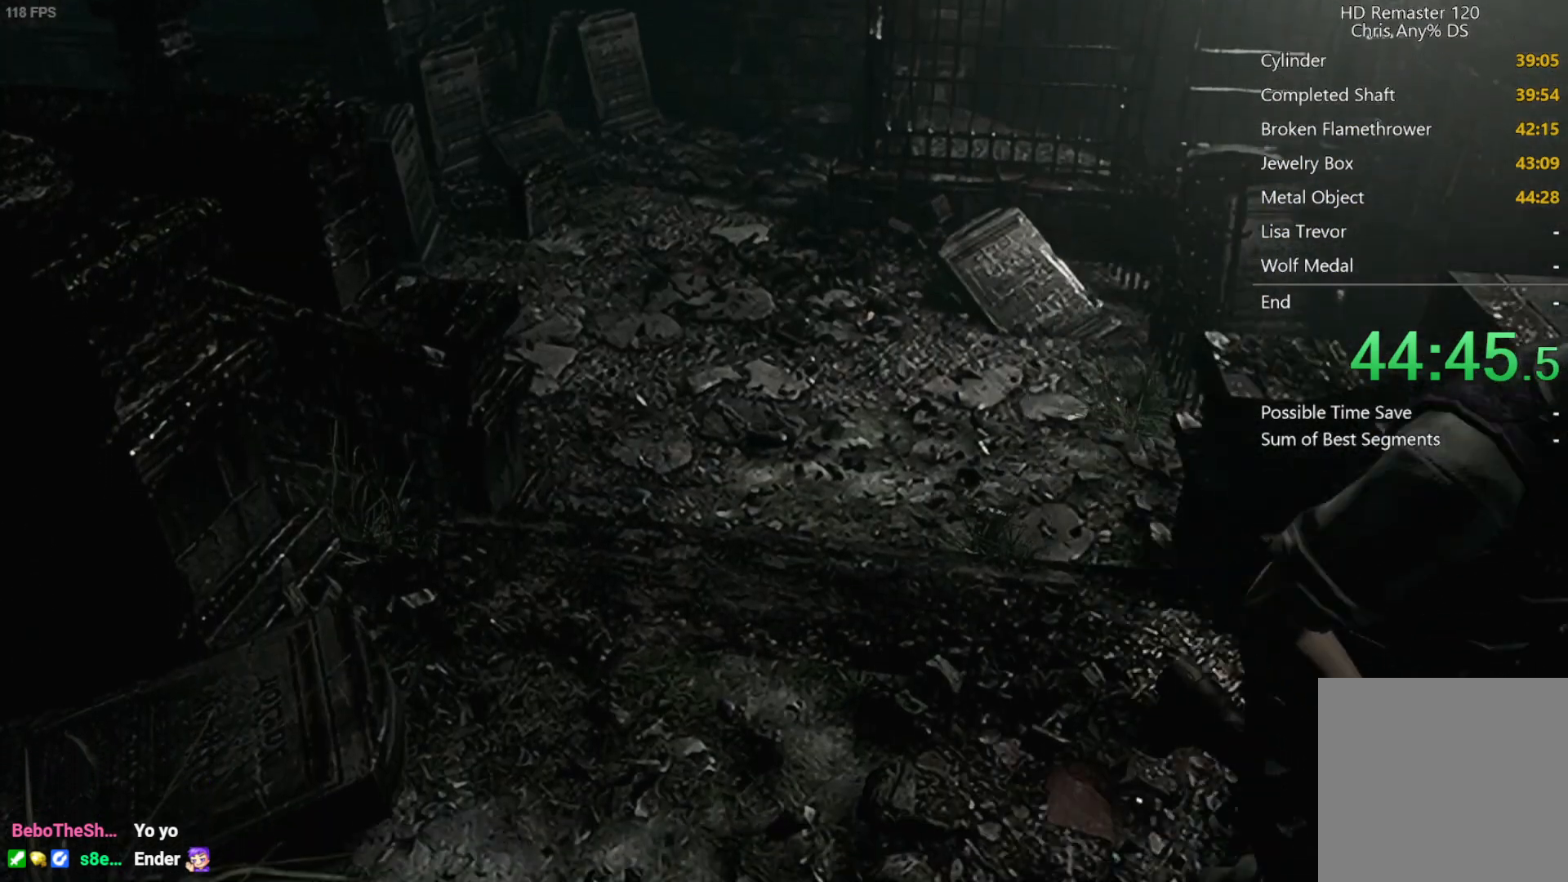
{"buttons": ["X", "DPAD_UP"], "left_stick": "center", "right_stick": "center", "button_events": [[417, "DPAD_LEFT", "up"]]}
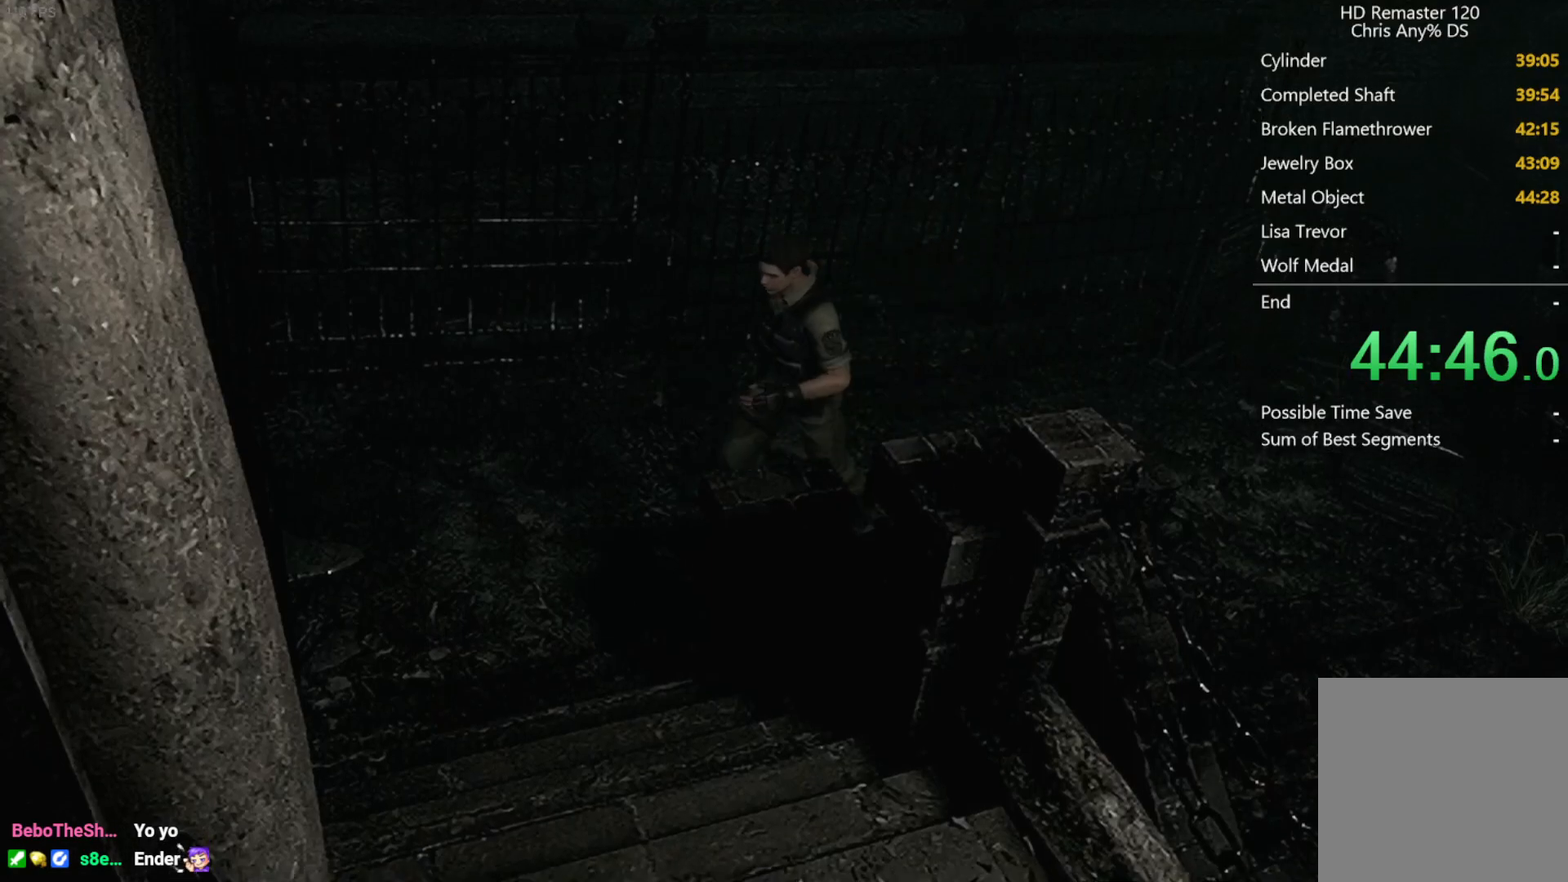
{"buttons": ["DPAD_UP", "DPAD_LEFT"], "left_stick": "center", "right_stick": "down-right", "button_events": [[183, "DPAD_LEFT", "down"], [300, "X", "up"]]}
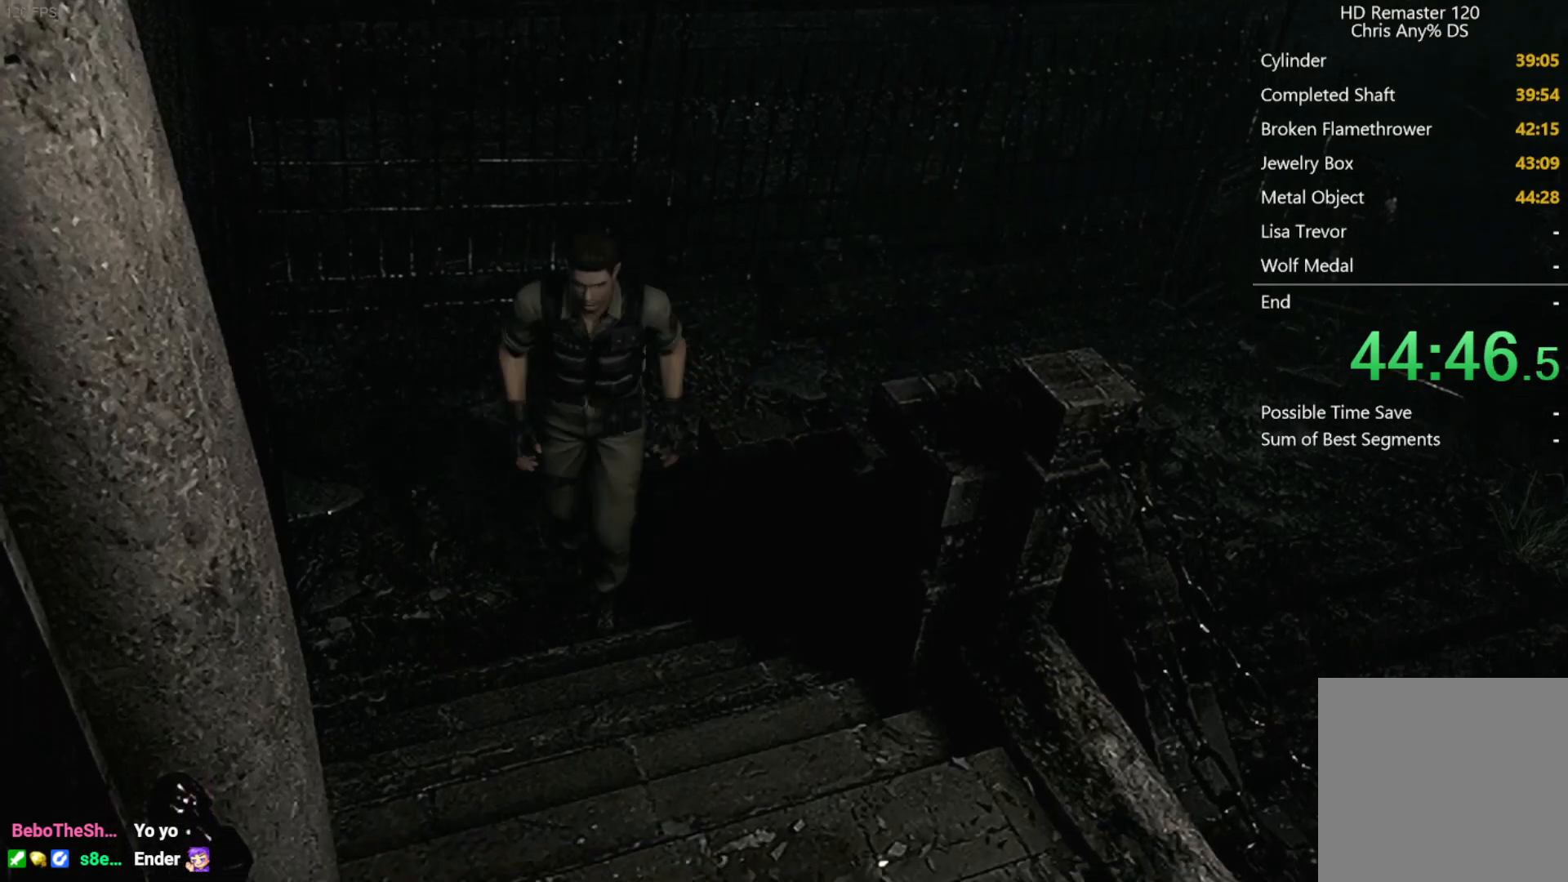
{"buttons": ["DPAD_UP"], "left_stick": "center", "right_stick": "left", "button_events": [[83, "DPAD_LEFT", "up"]]}